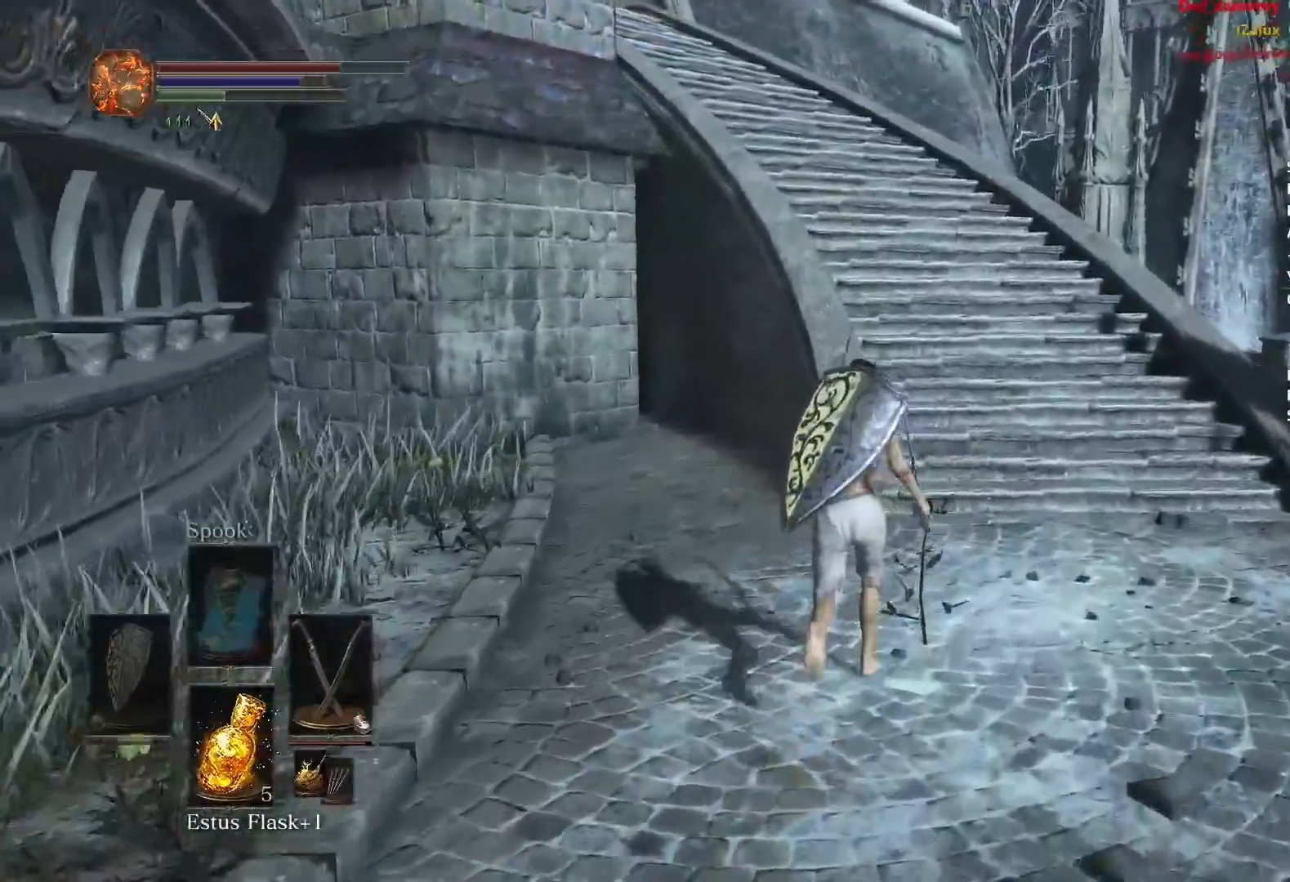
Gameplay with a controller (Xbox layout); each line is a JSON object with the inputs held at the frame after it. "events" lists button and stick changes between this image and that frame as [ms after this image, input, new state], when the widget could be followed in between. Not read: START.
{"buttons": ["B"], "left_stick": "up", "right_stick": "left", "events": [[17, "right_stick", "left"], [234, "B", "down"]]}
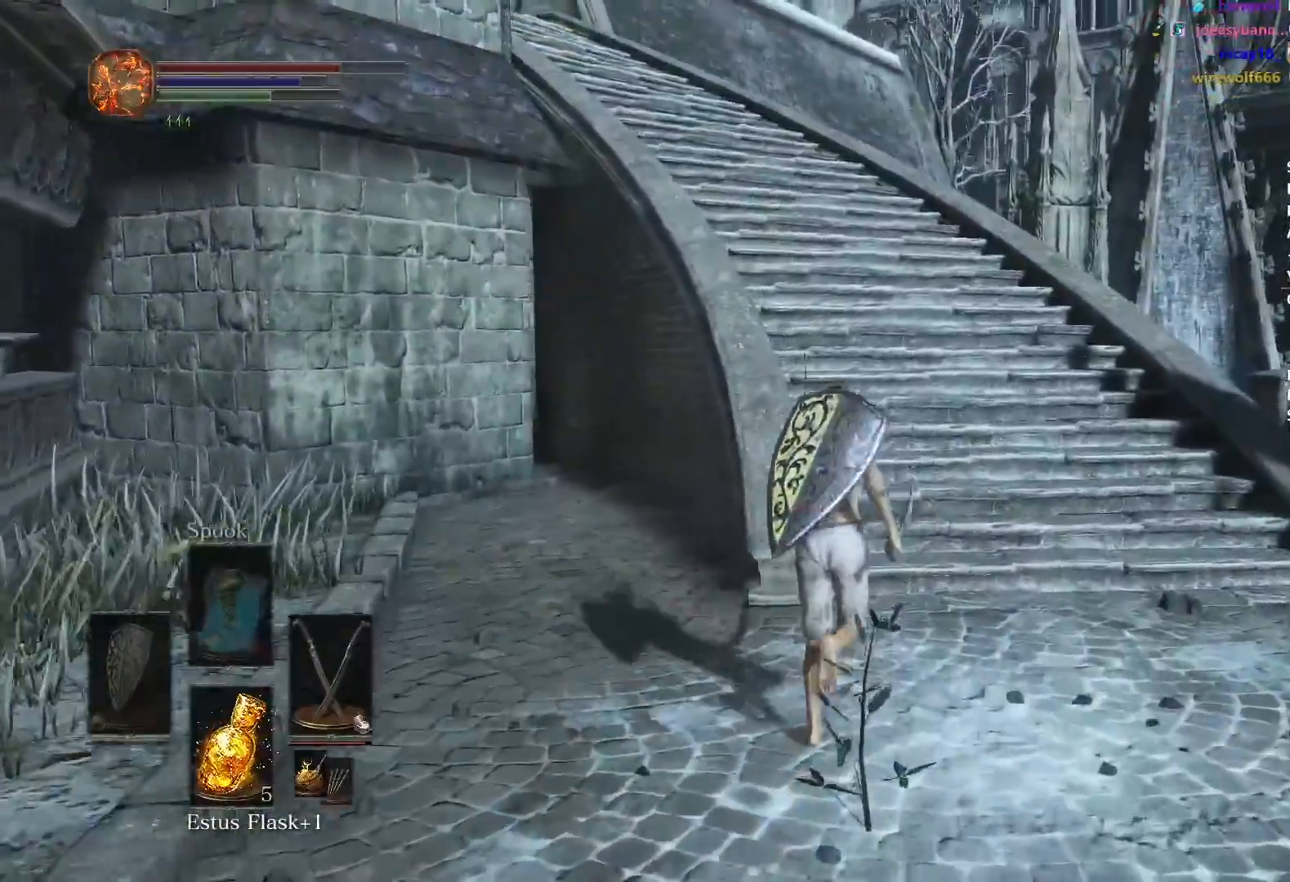
{"buttons": ["B"], "left_stick": "up", "right_stick": "left", "events": []}
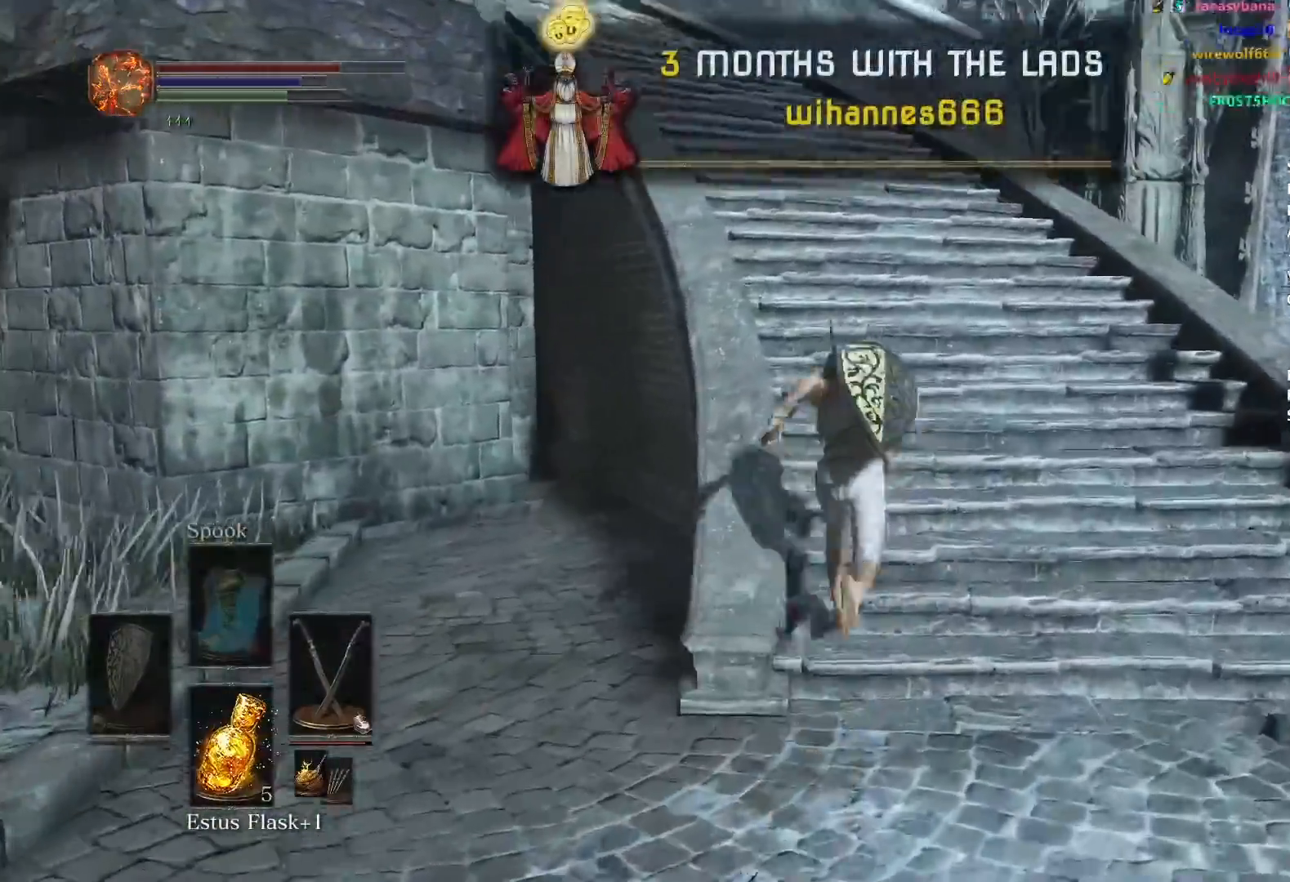
{"buttons": ["B"], "left_stick": "up", "right_stick": "down-left", "events": [[33, "right_stick", "down-left"]]}
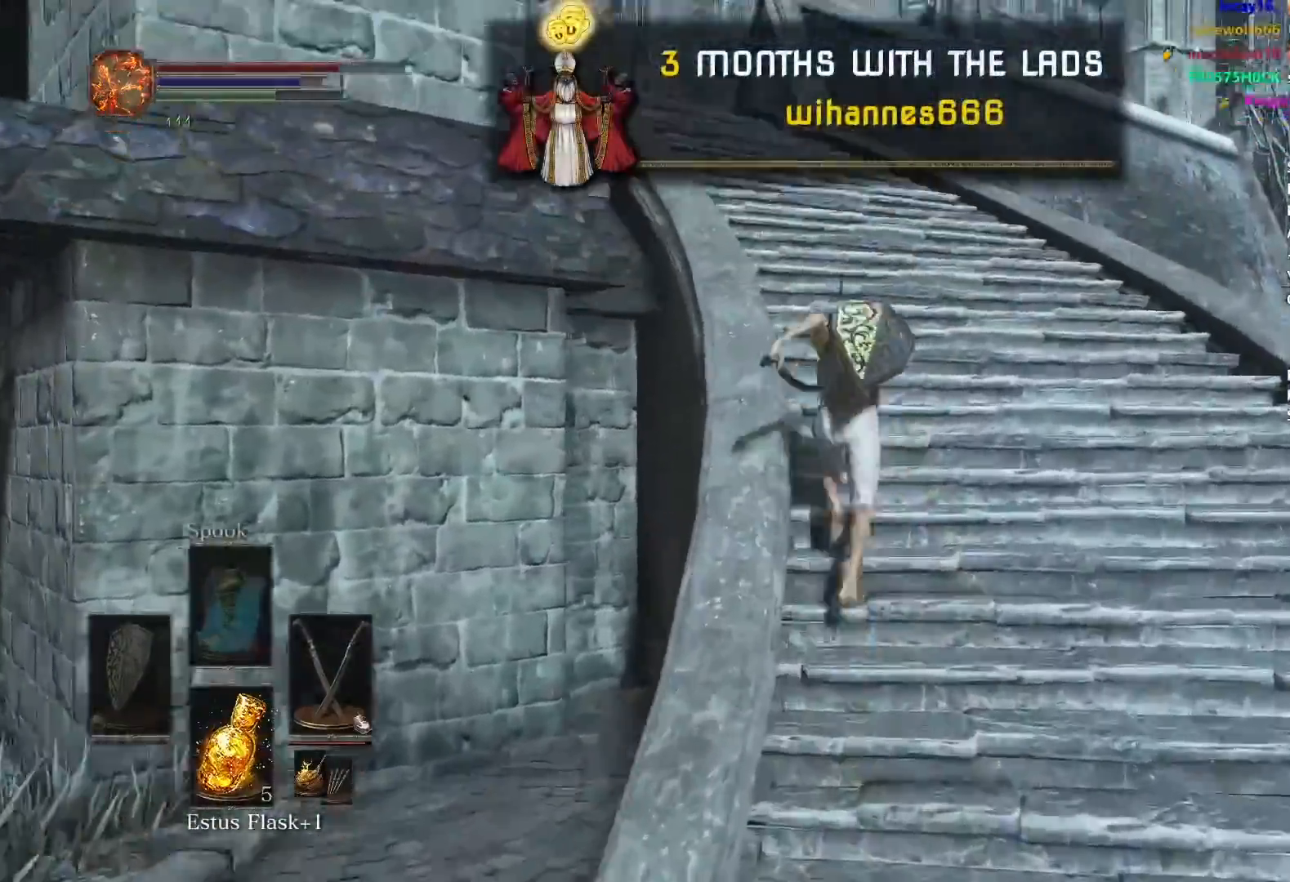
{"buttons": ["B"], "left_stick": "up", "right_stick": "down-left", "events": []}
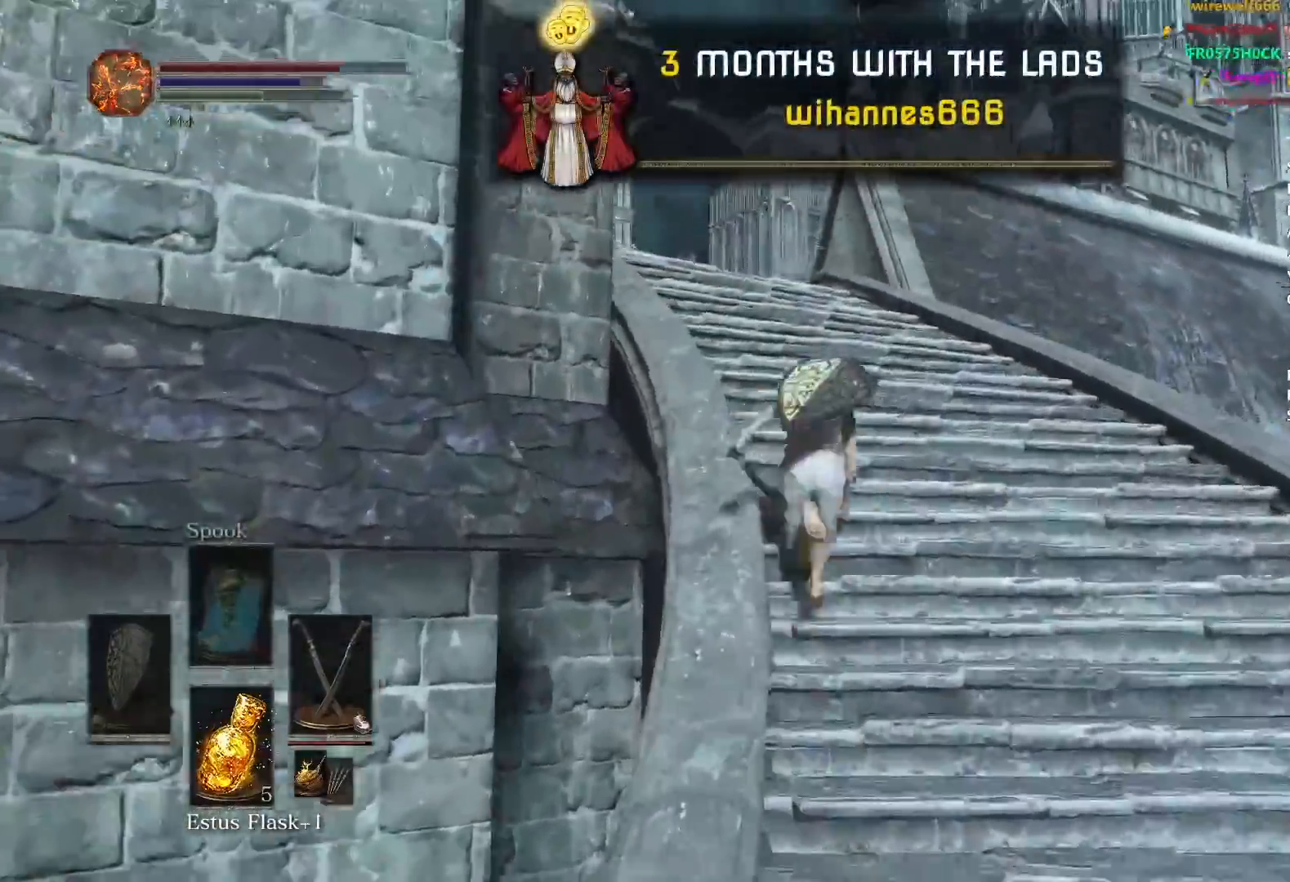
{"buttons": ["B"], "left_stick": "up", "right_stick": "down", "events": [[150, "right_stick", "down"]]}
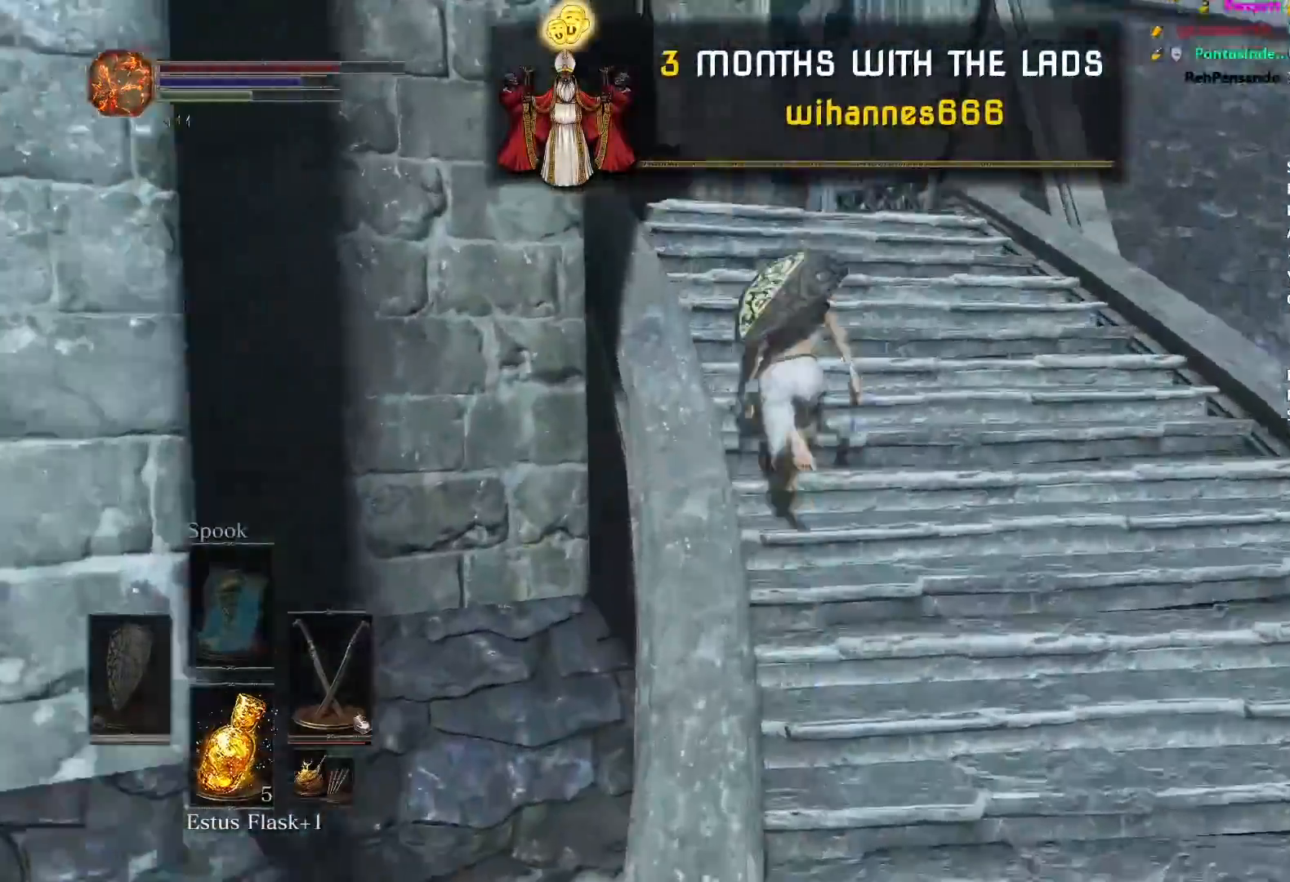
{"buttons": ["B"], "left_stick": "up-left", "right_stick": "down-left", "events": [[283, "right_stick", "down-left"], [383, "left_stick", "up-left"]]}
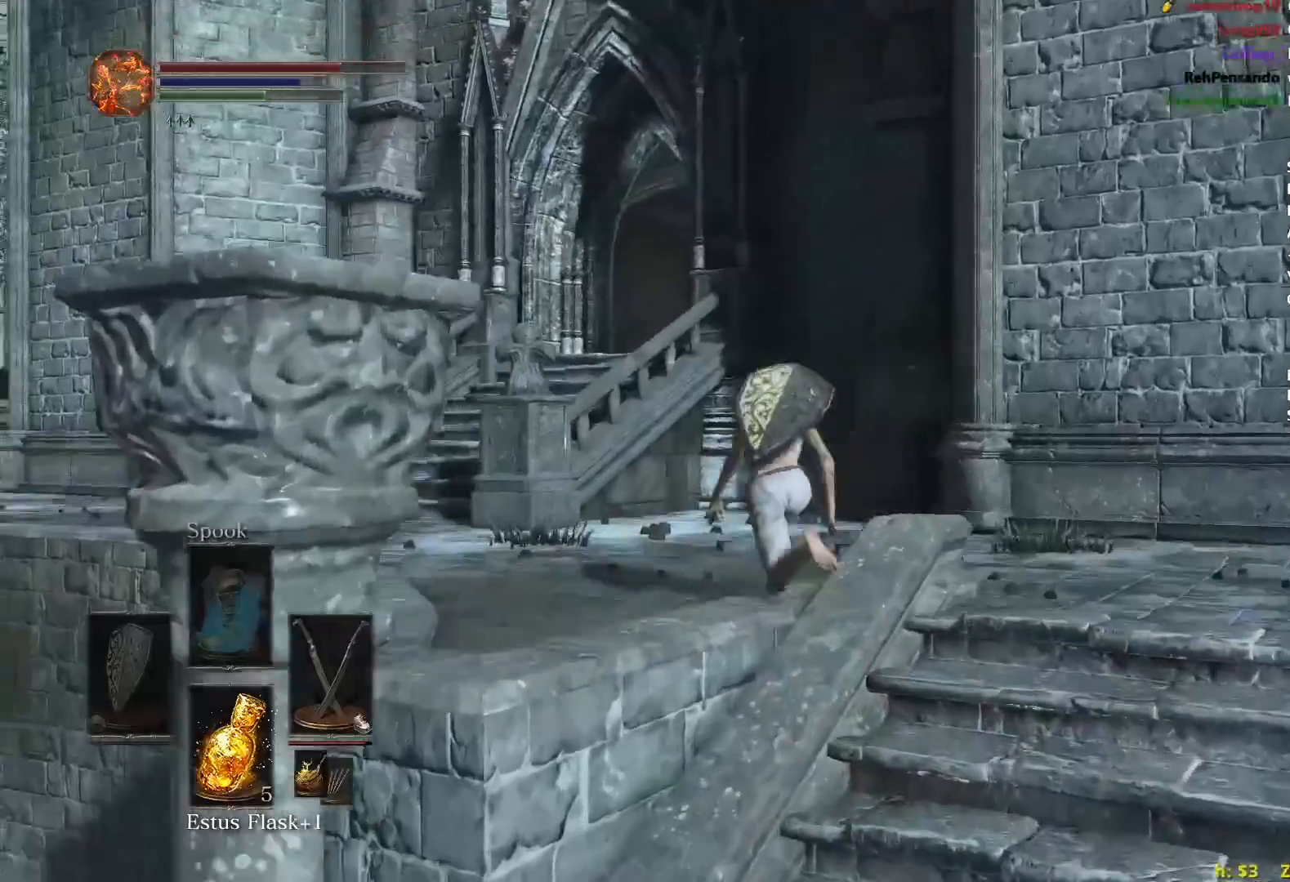
{"buttons": ["B"], "left_stick": "up-left", "right_stick": "down-right", "events": [[67, "right_stick", "down"], [484, "right_stick", "down-right"]]}
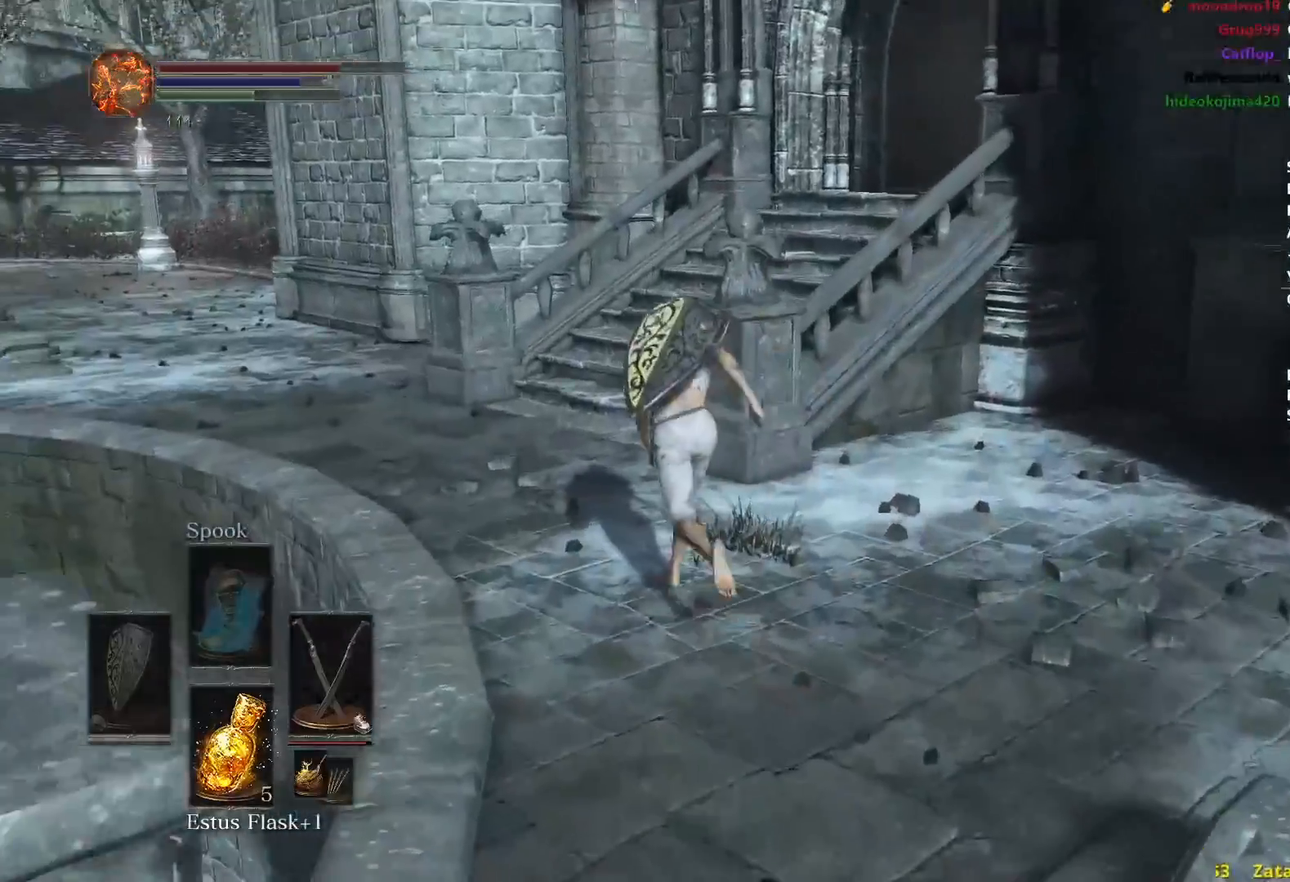
{"buttons": ["B"], "left_stick": "up", "right_stick": "right", "events": [[283, "right_stick", "right"], [300, "left_stick", "up"]]}
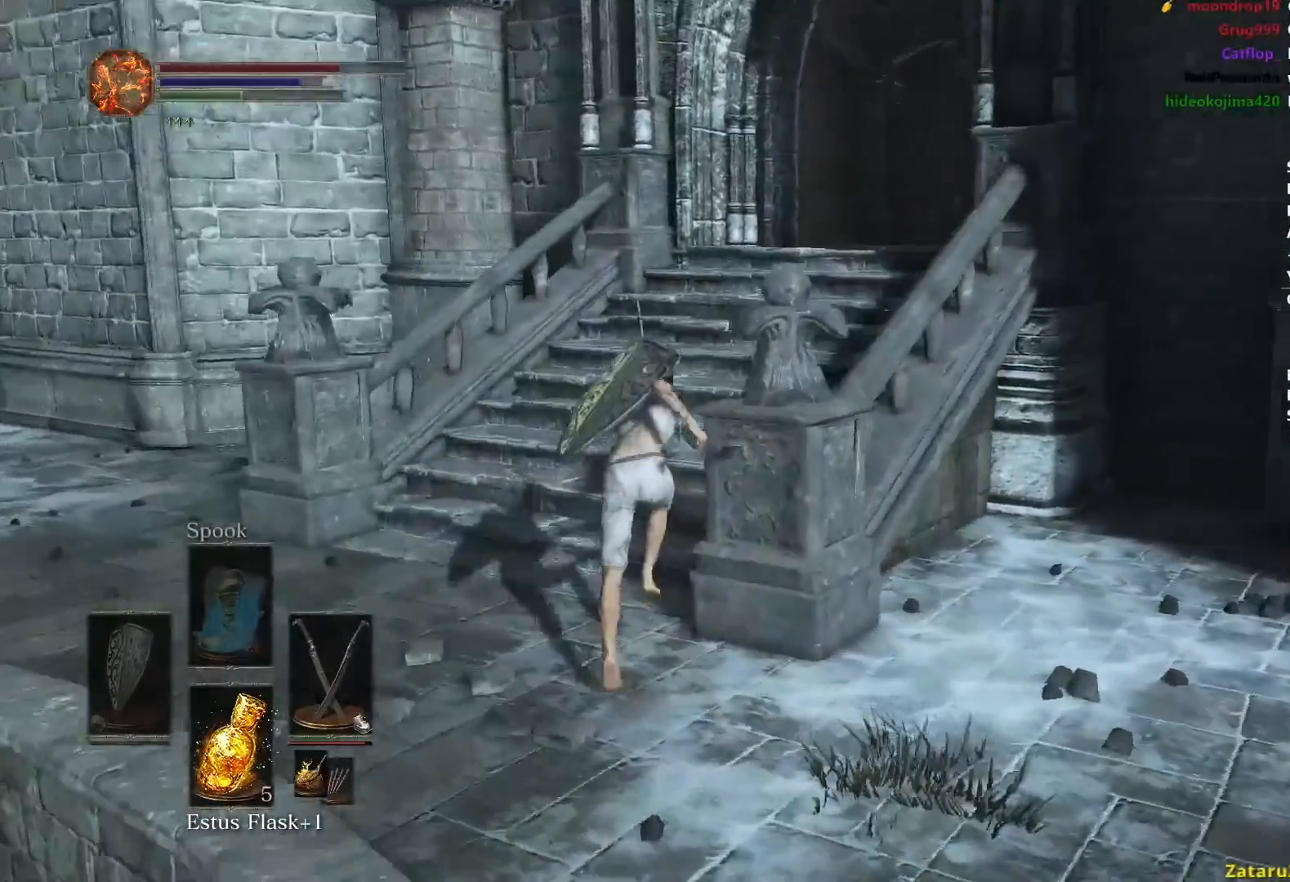
{"buttons": ["B"], "left_stick": "up", "right_stick": "down-right", "events": [[167, "right_stick", "down-right"]]}
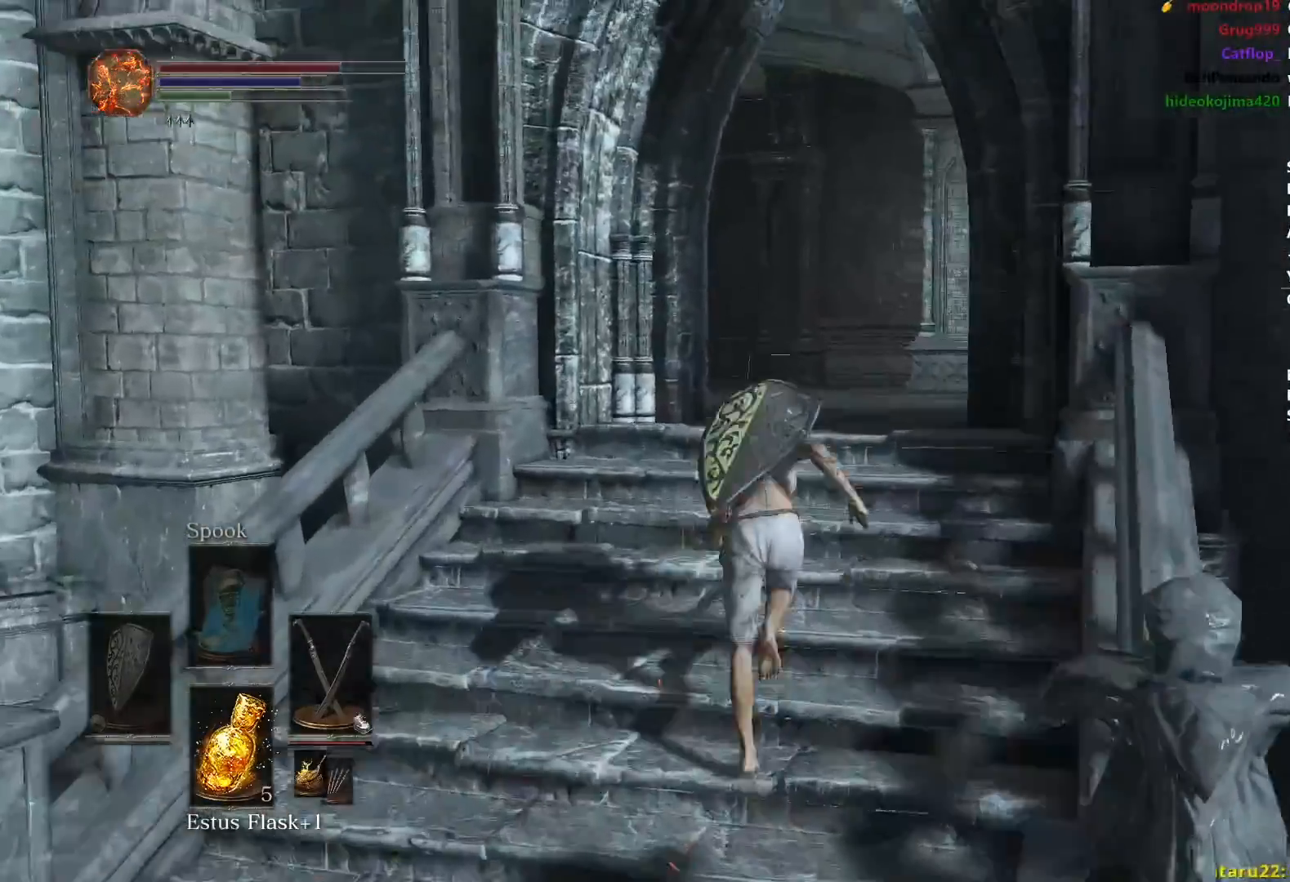
{"buttons": ["B"], "left_stick": "up", "right_stick": "down-right", "events": []}
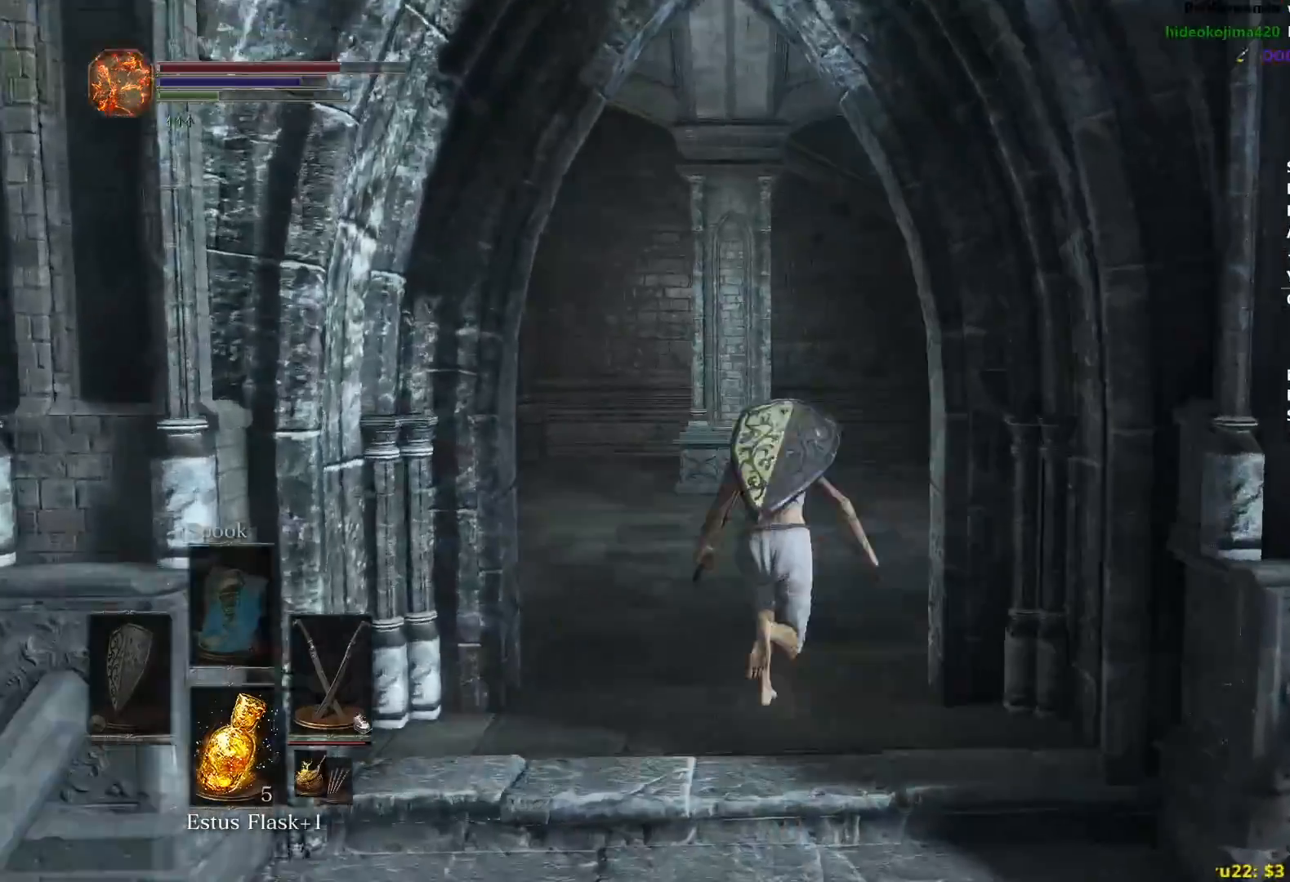
{"buttons": ["B"], "left_stick": "up-right", "right_stick": "down-left", "events": [[250, "right_stick", "down"], [334, "left_stick", "up-right"], [400, "right_stick", "down-left"]]}
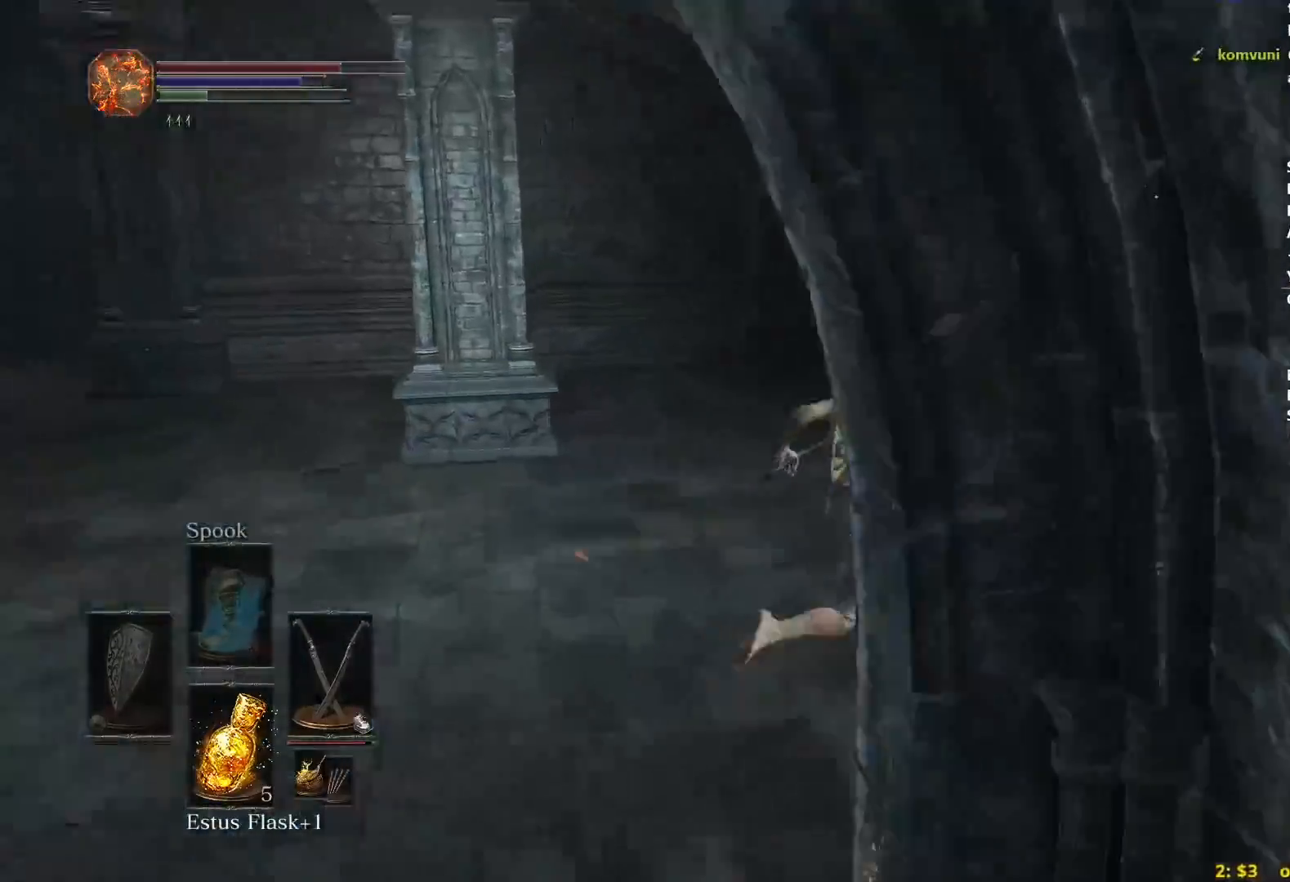
{"buttons": ["B"], "left_stick": "up-right", "right_stick": "down-left", "events": []}
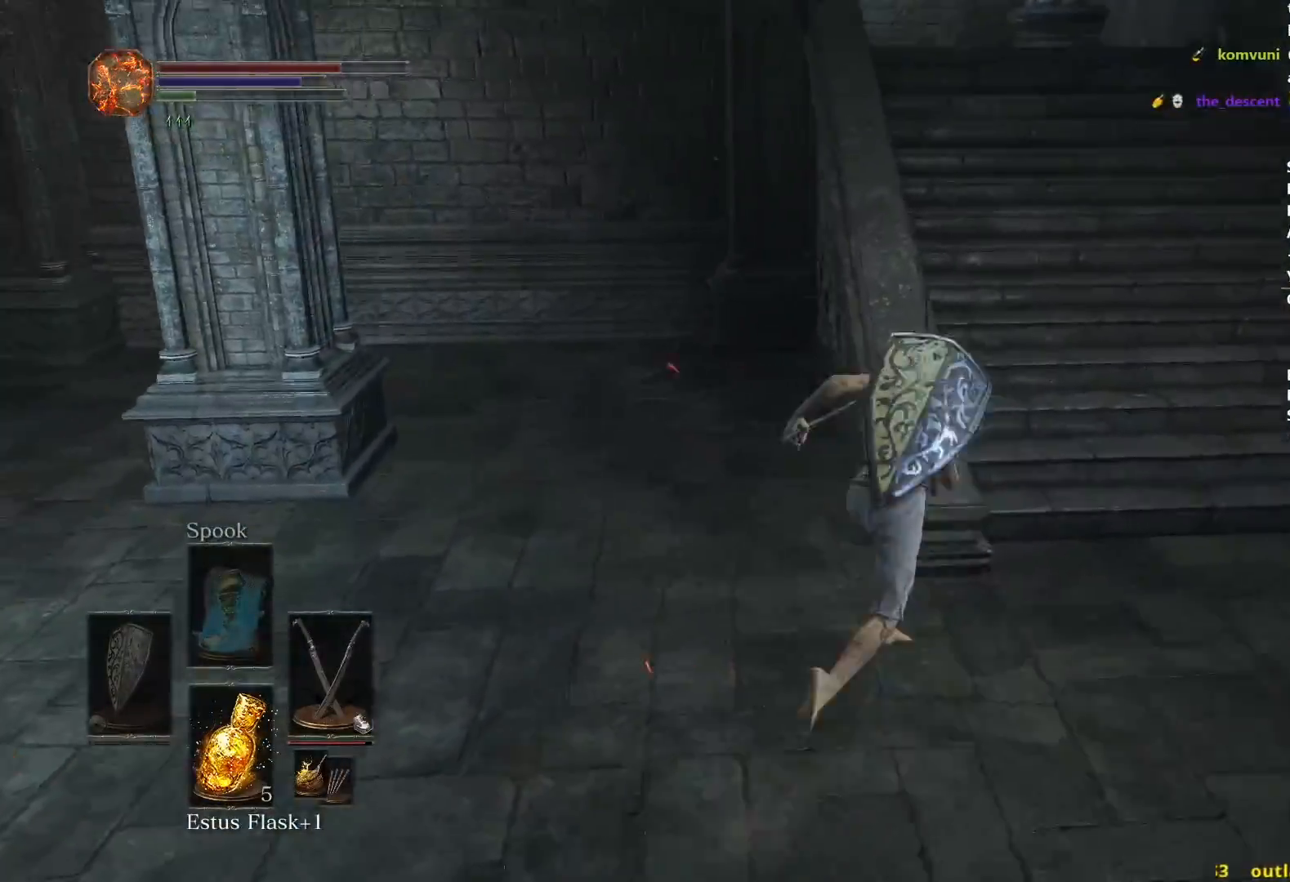
{"buttons": [], "left_stick": "up-right", "right_stick": "down-left", "events": [[317, "B", "up"]]}
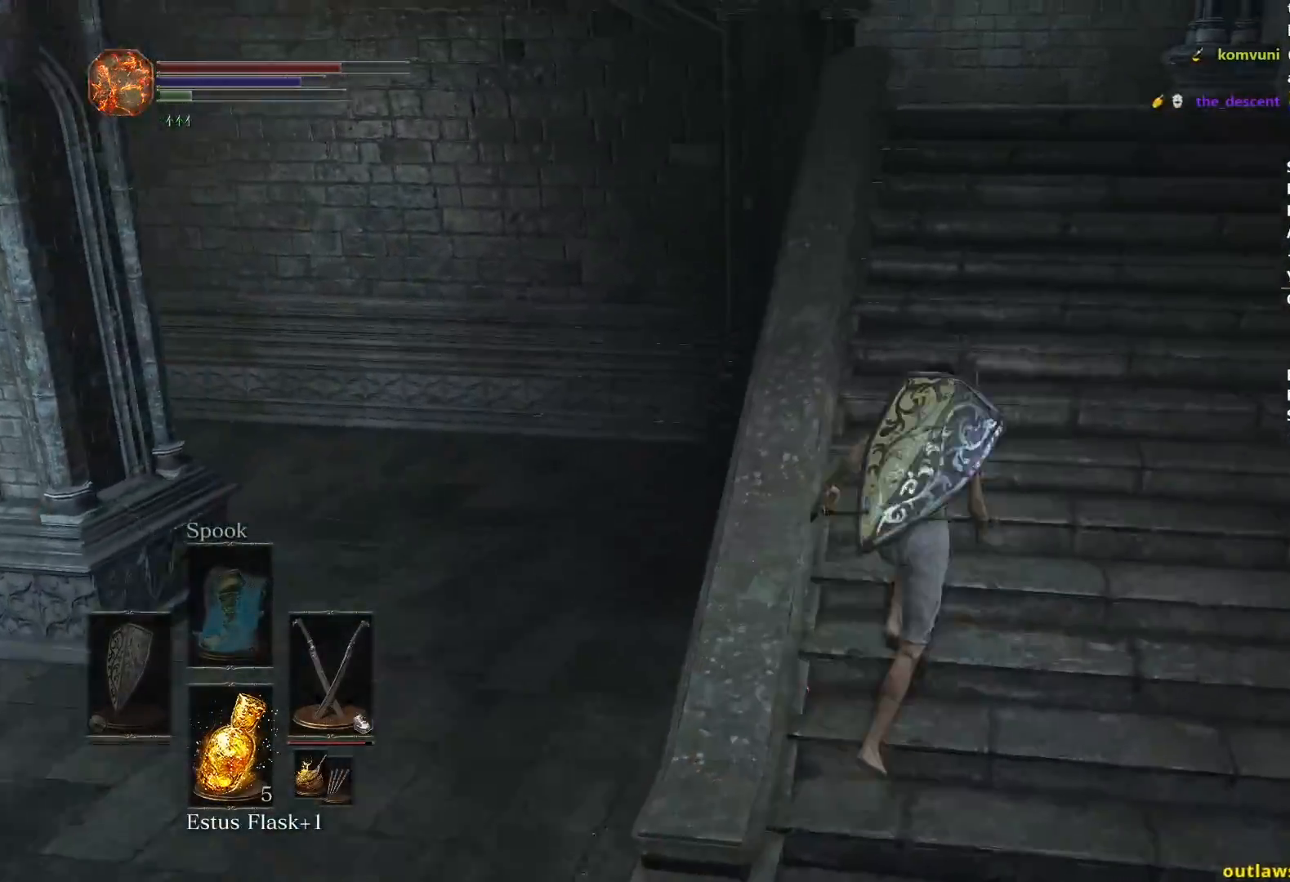
{"buttons": [], "left_stick": "up-right", "right_stick": "down-left", "events": []}
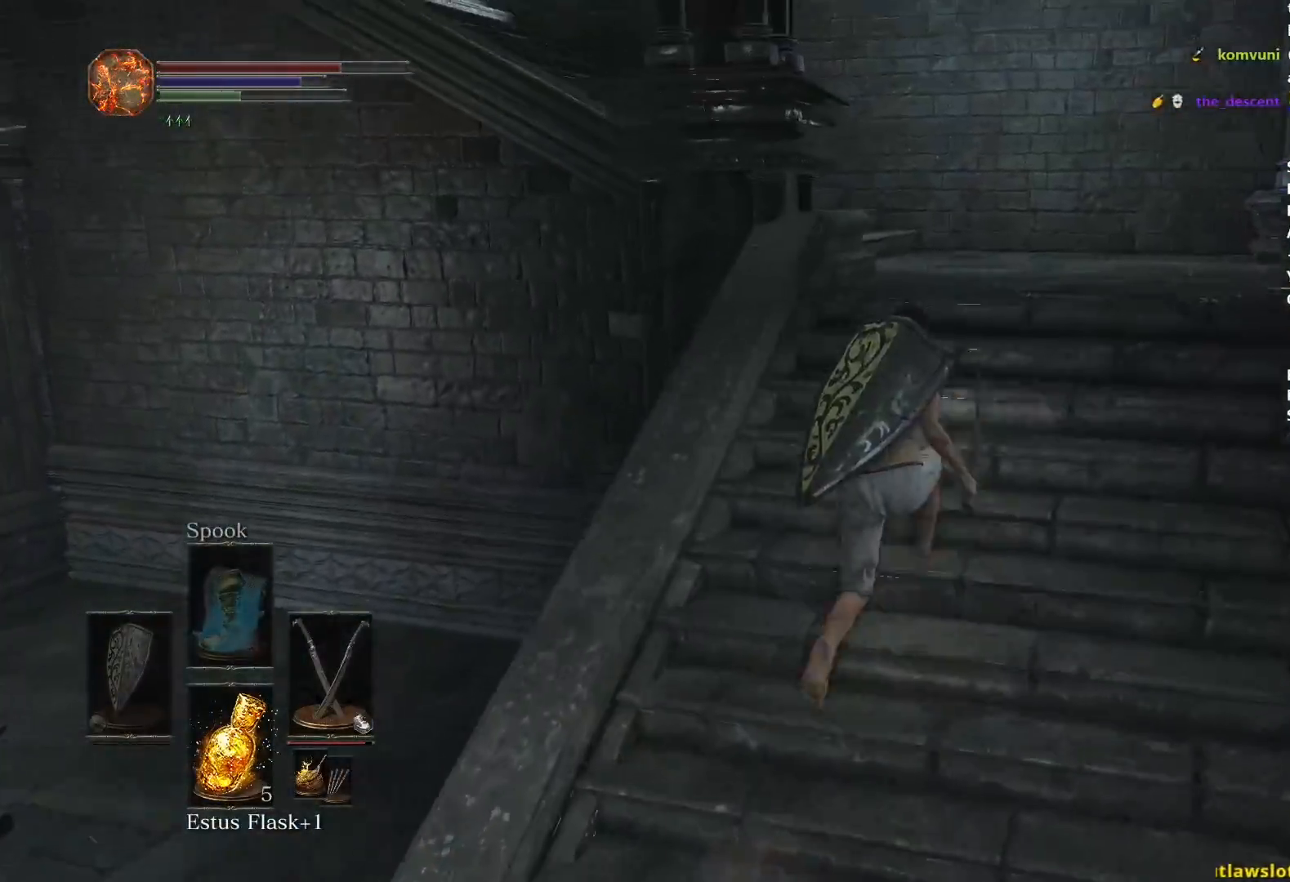
{"buttons": ["B"], "left_stick": "up-right", "right_stick": "down-left", "events": [[134, "B", "down"]]}
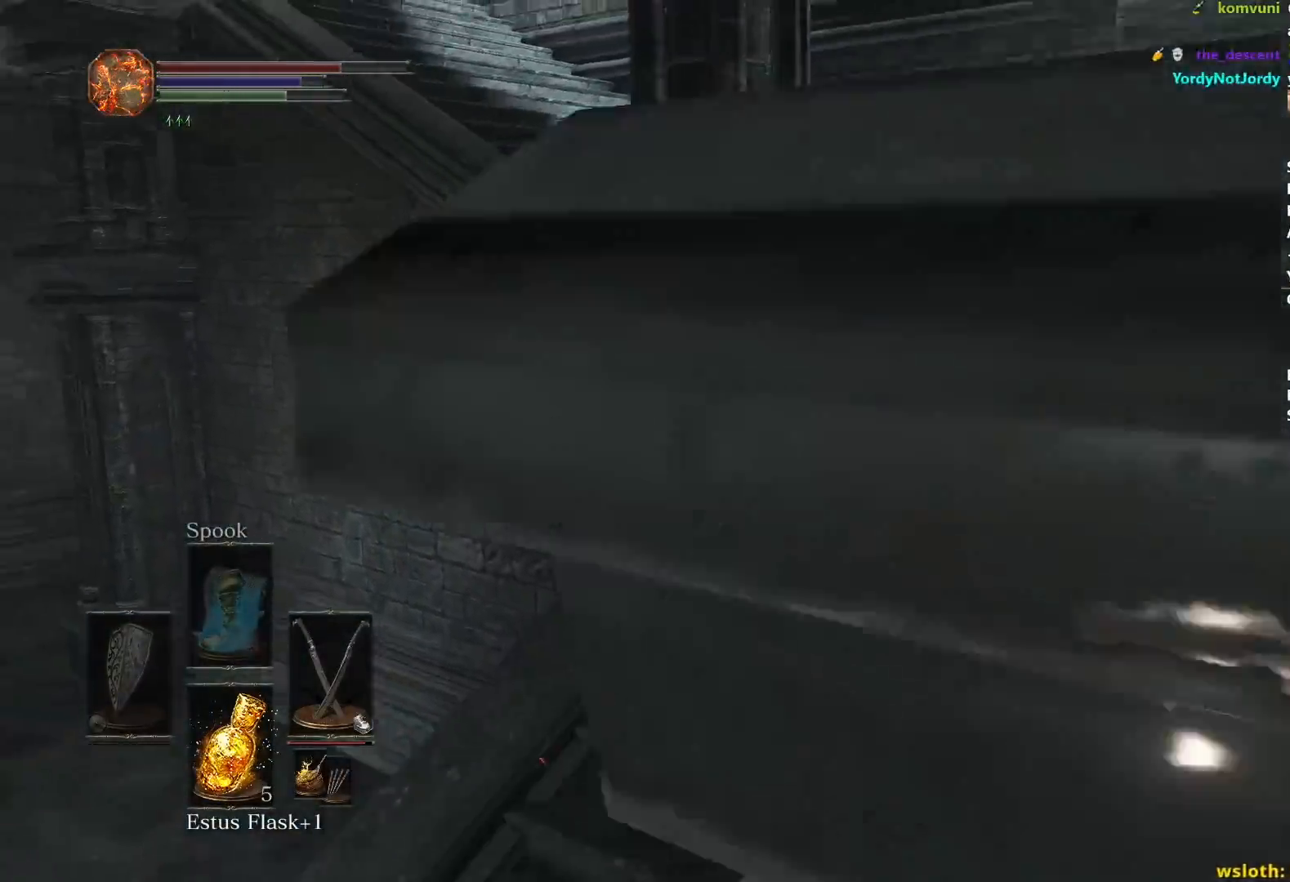
{"buttons": ["B"], "left_stick": "up", "right_stick": "center", "events": [[400, "right_stick", "center"], [467, "left_stick", "up"]]}
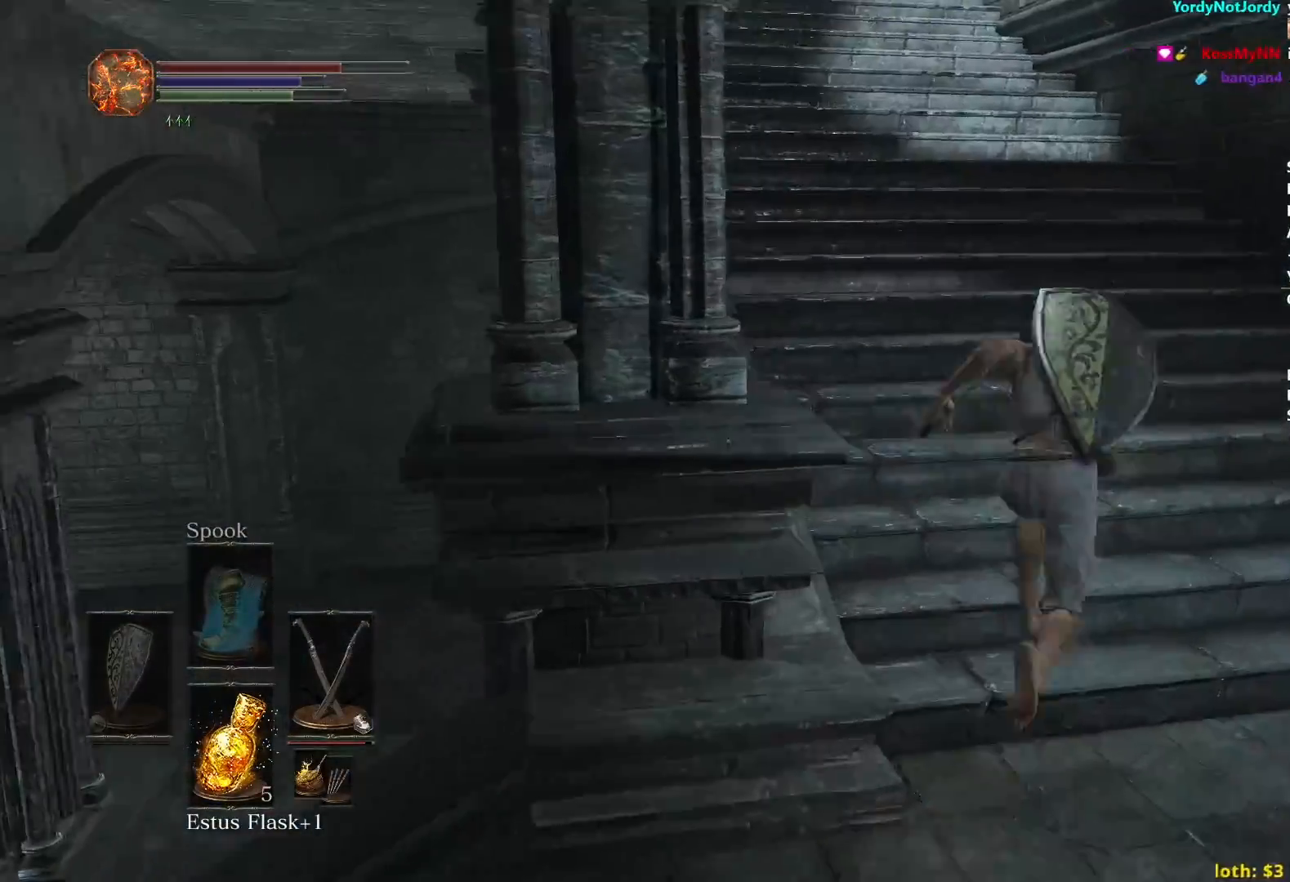
{"buttons": ["B"], "left_stick": "up", "right_stick": "center", "events": [[434, "Y", "down"], [451, "Y", "up"]]}
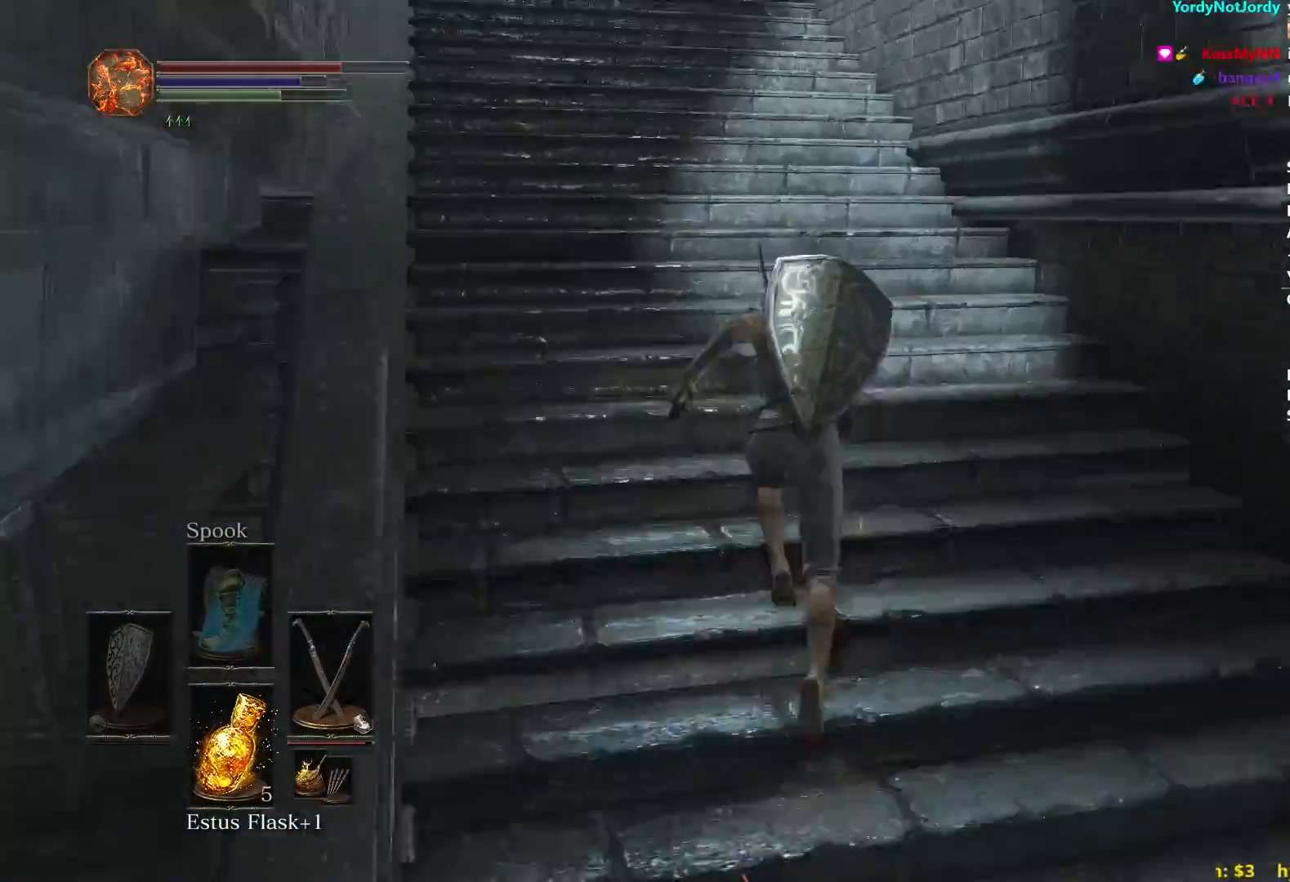
{"buttons": ["B"], "left_stick": "up", "right_stick": "center", "events": []}
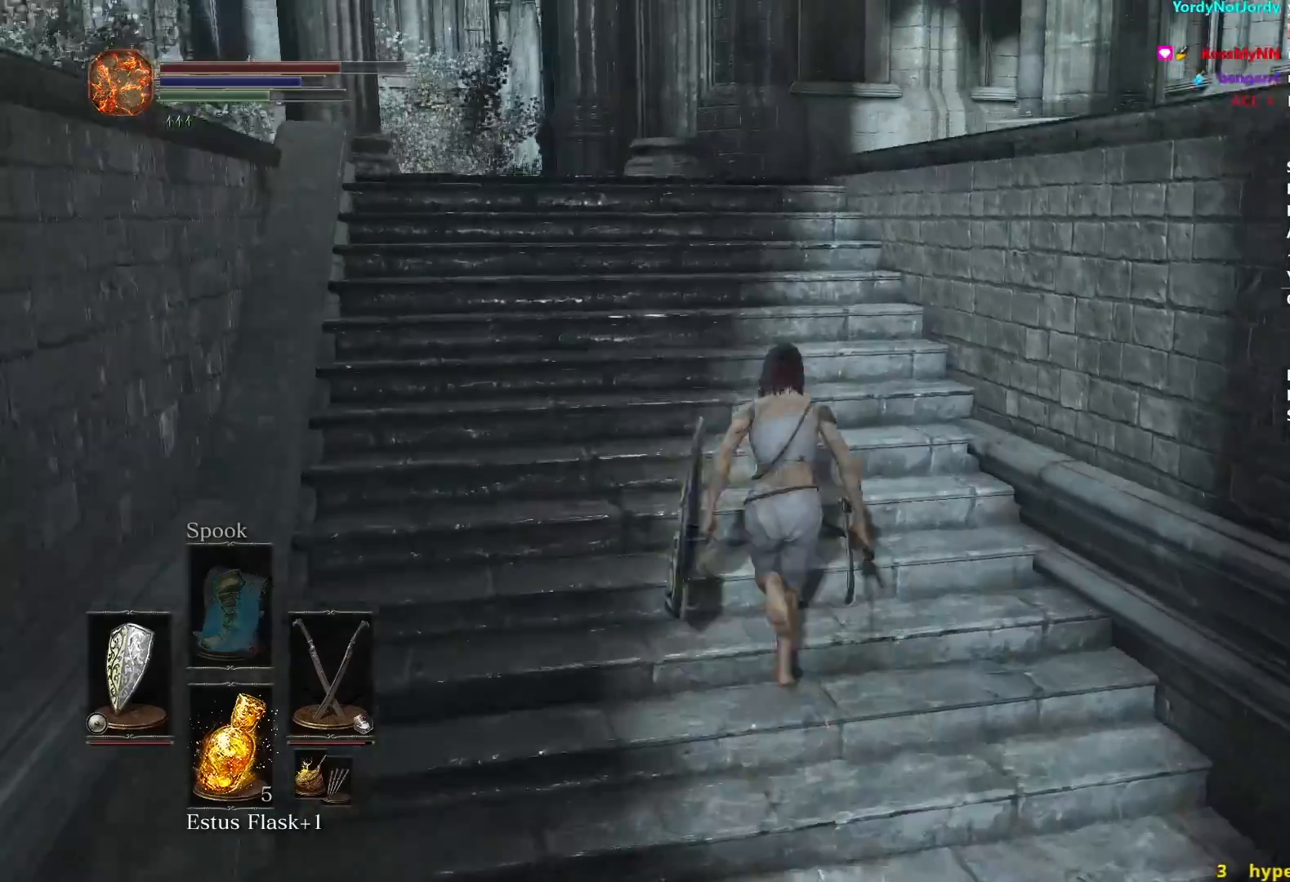
{"buttons": ["B"], "left_stick": "up", "right_stick": "down", "events": [[350, "right_stick", "down"]]}
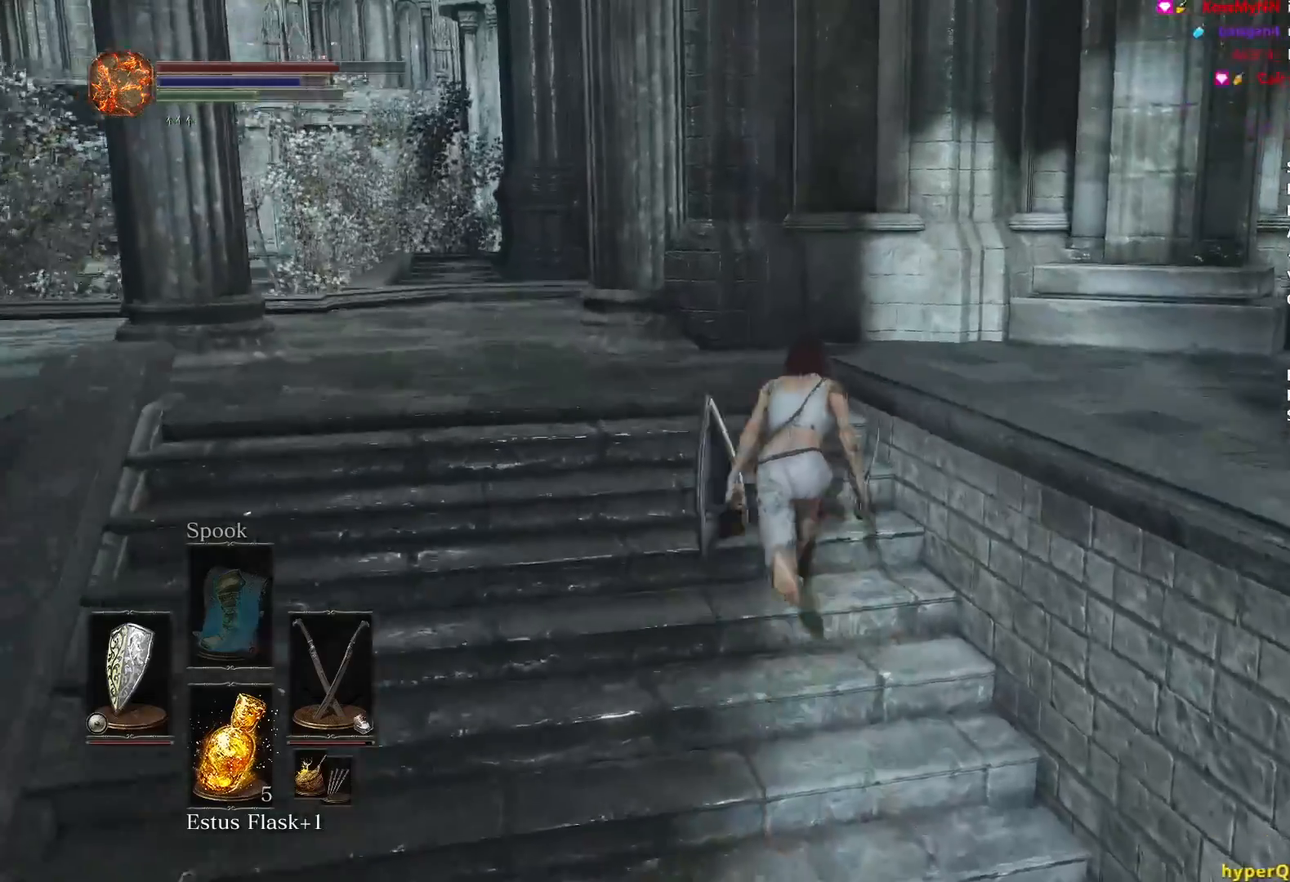
{"buttons": ["B"], "left_stick": "right", "right_stick": "center", "events": [[66, "left_stick", "up-right"], [166, "left_stick", "right"], [467, "right_stick", "center"]]}
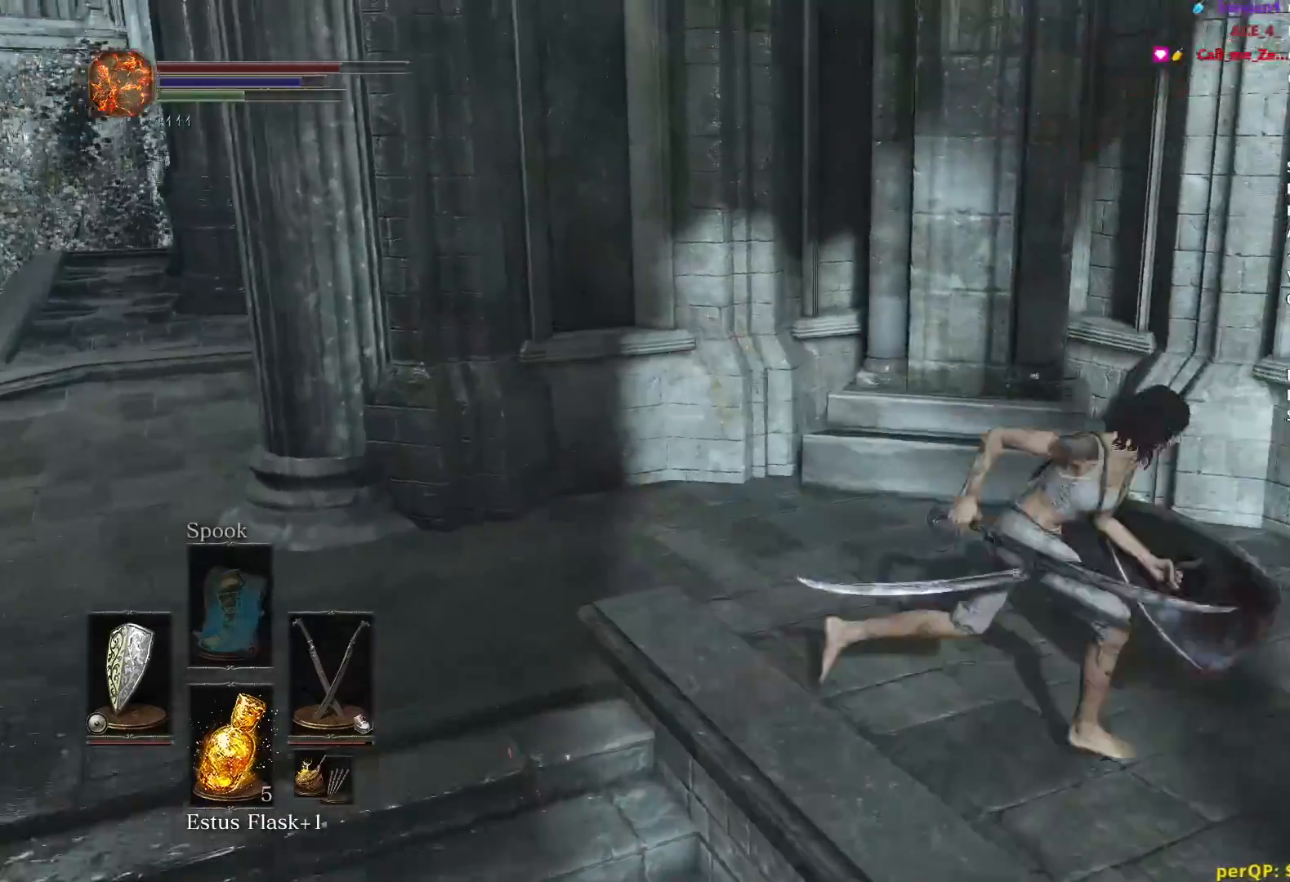
{"buttons": ["B"], "left_stick": "up-right", "right_stick": "down-left", "events": [[384, "right_stick", "down-left"], [417, "left_stick", "up-right"]]}
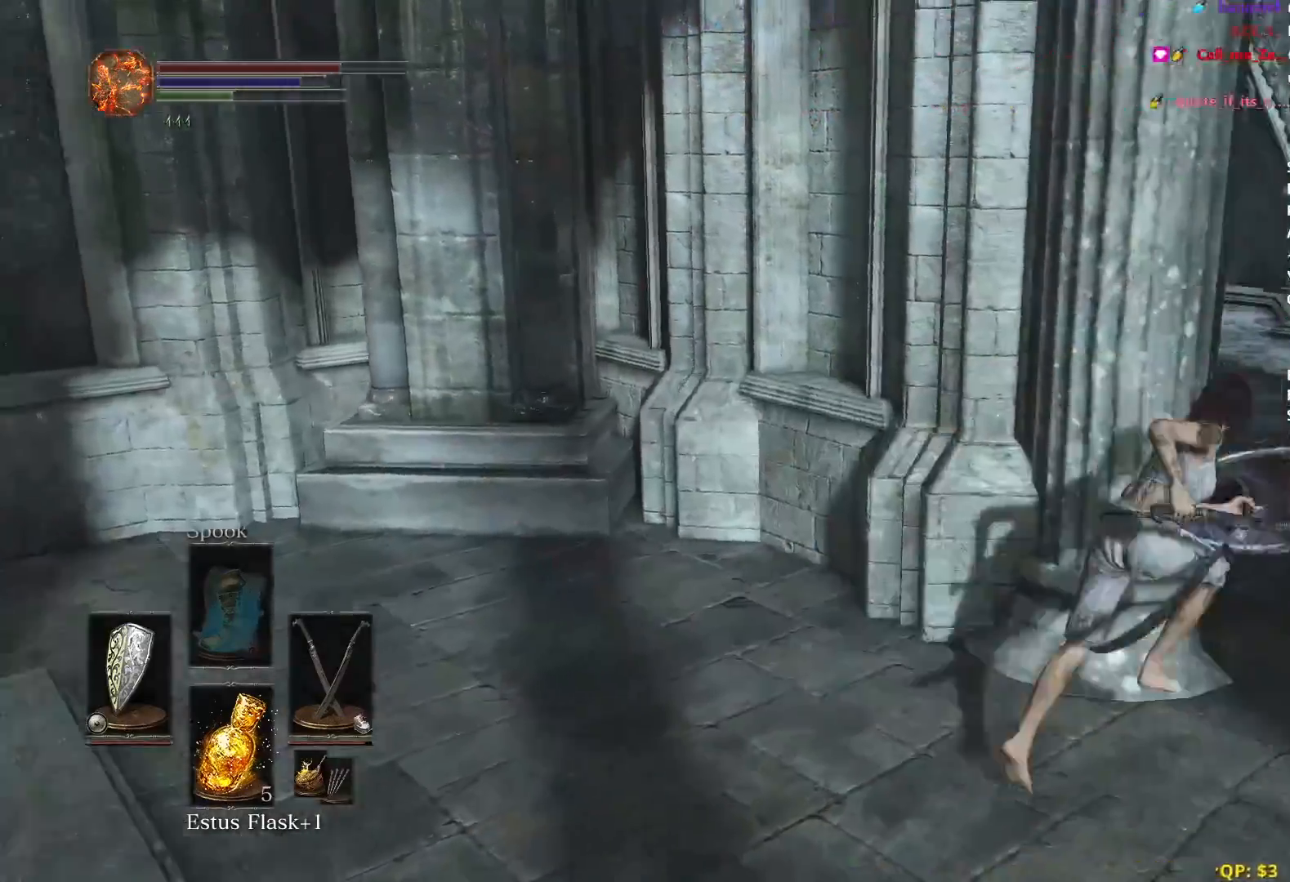
{"buttons": ["B"], "left_stick": "up", "right_stick": "center", "events": [[66, "left_stick", "up"], [66, "right_stick", "center"]]}
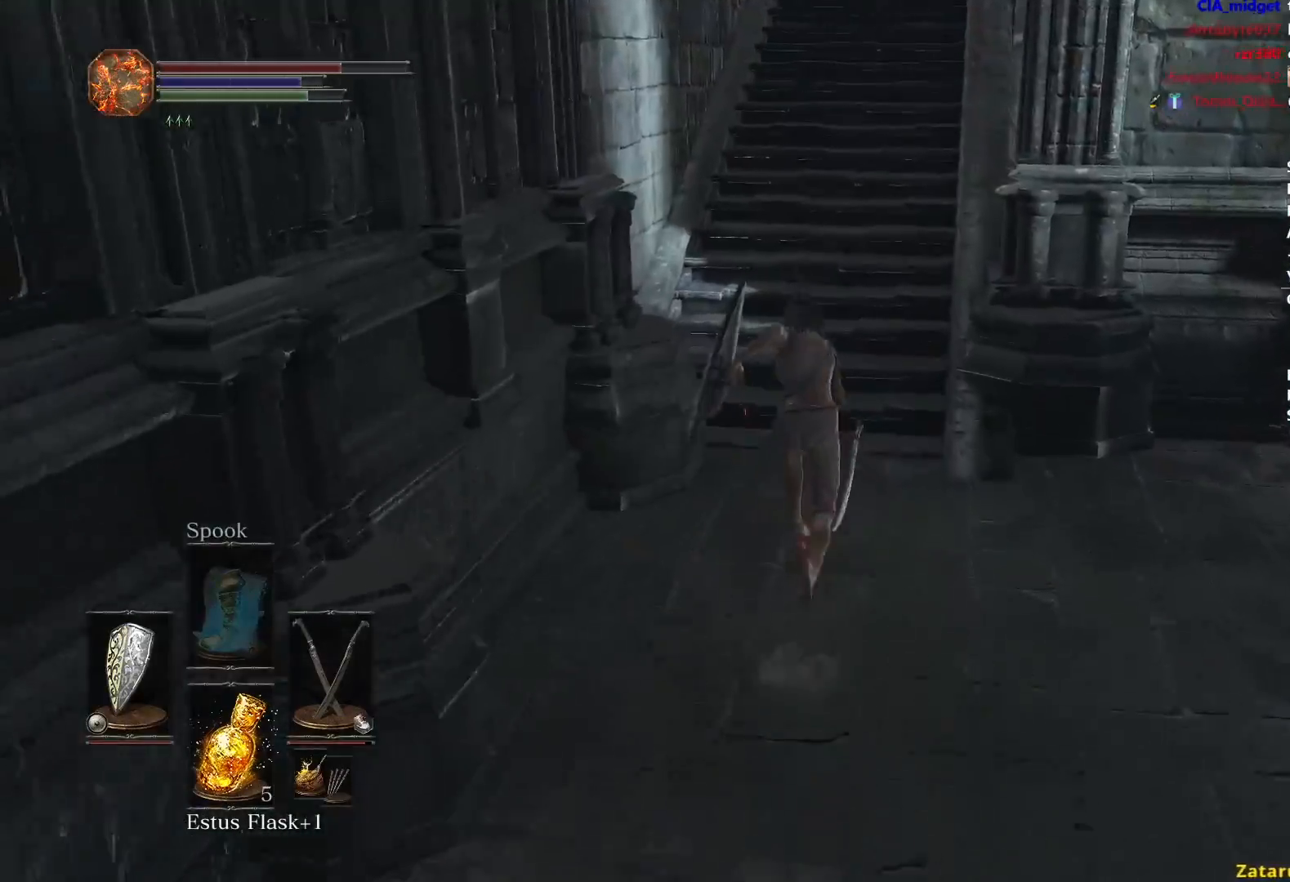
{"buttons": ["B"], "left_stick": "up", "right_stick": "center", "events": []}
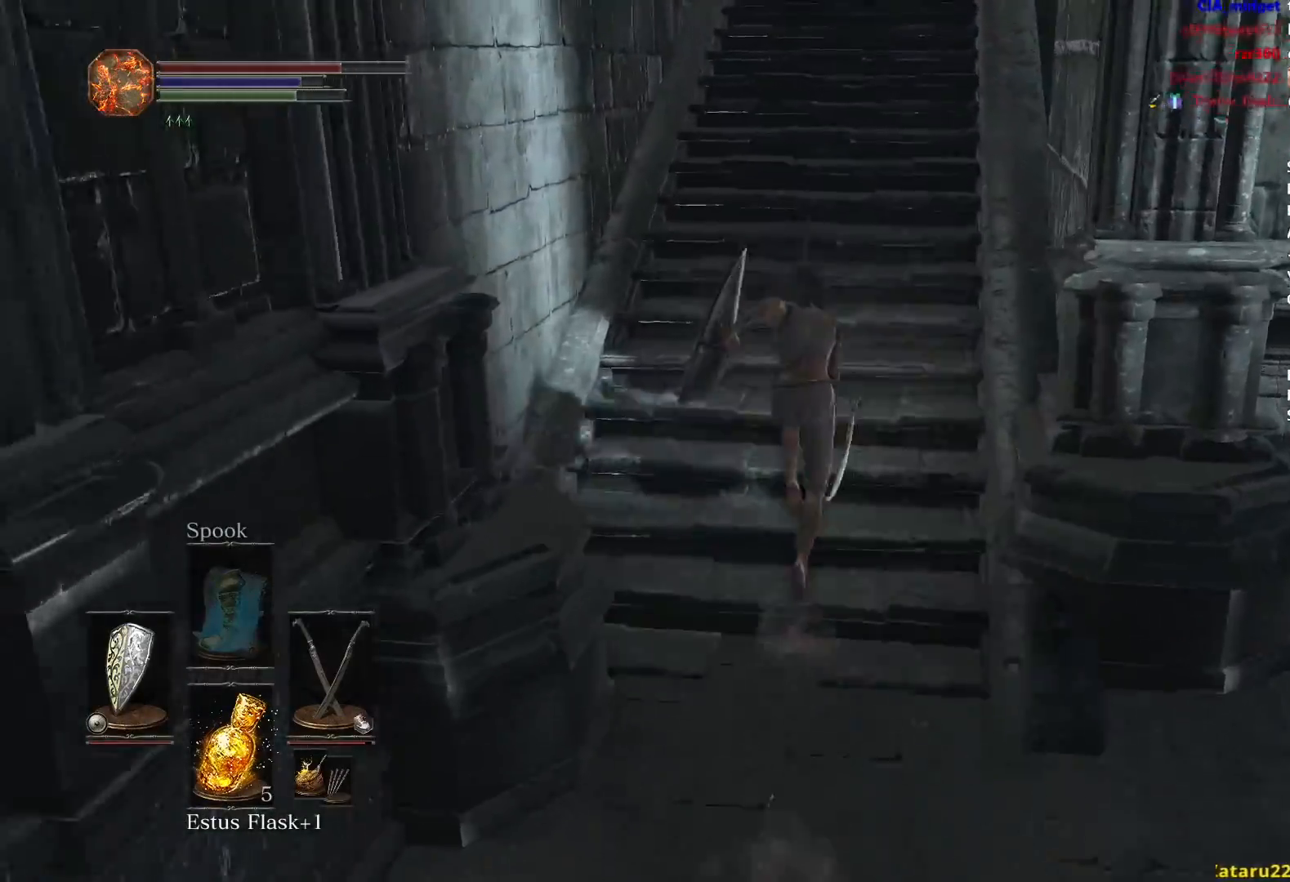
{"buttons": ["B"], "left_stick": "up", "right_stick": "down-left", "events": [[450, "right_stick", "down-left"]]}
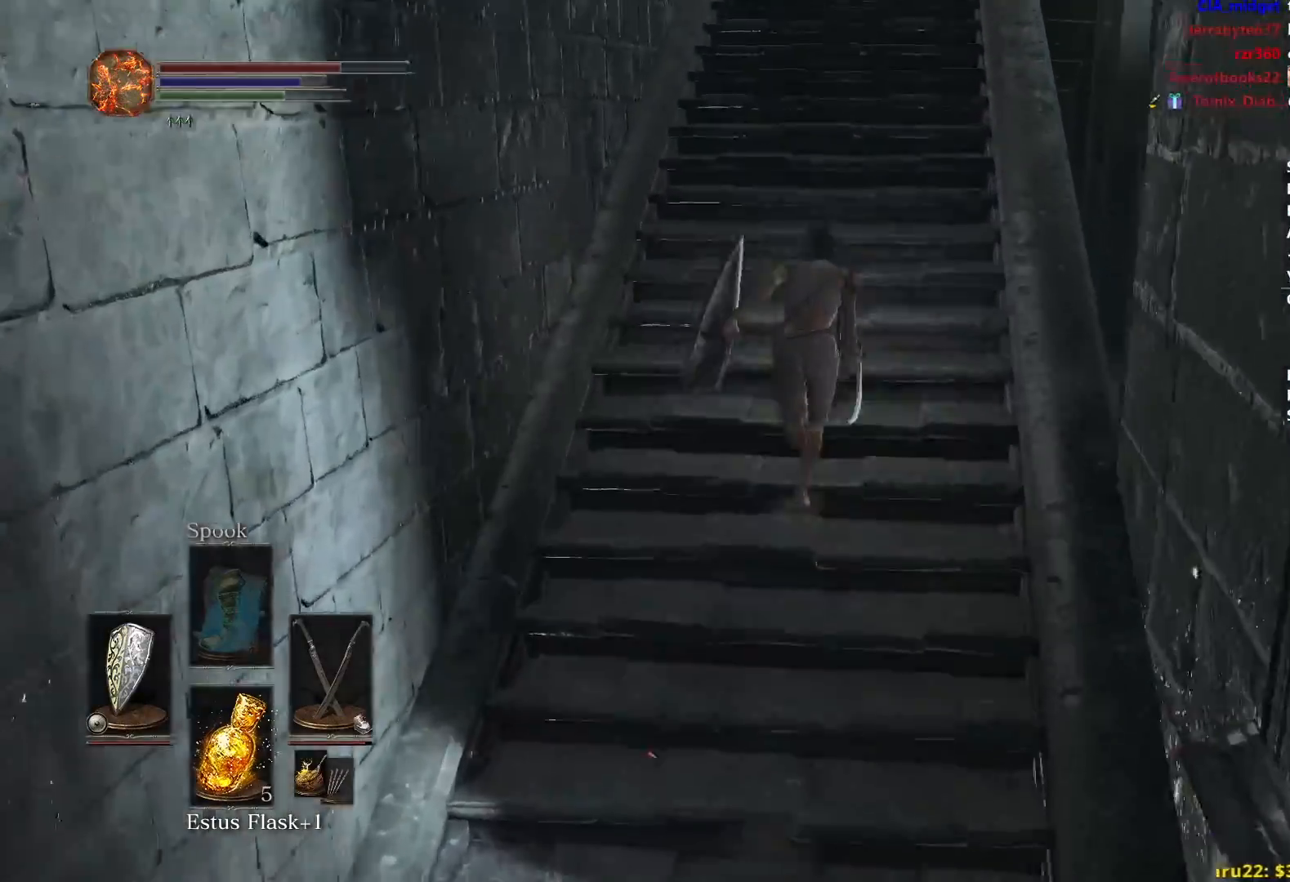
{"buttons": ["B"], "left_stick": "up", "right_stick": "down-left", "events": []}
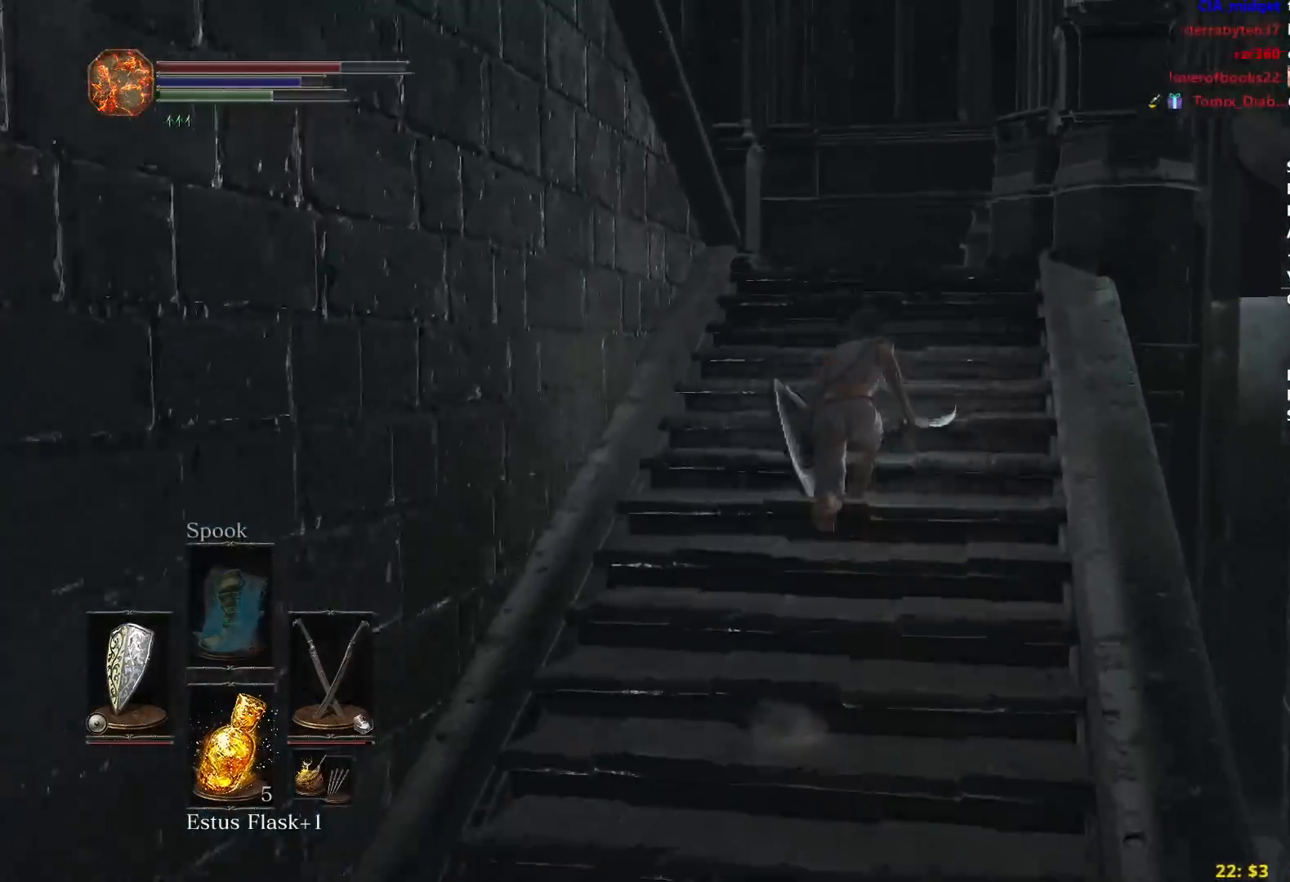
{"buttons": ["B"], "left_stick": "up-right", "right_stick": "down-left", "events": [[283, "left_stick", "up-right"]]}
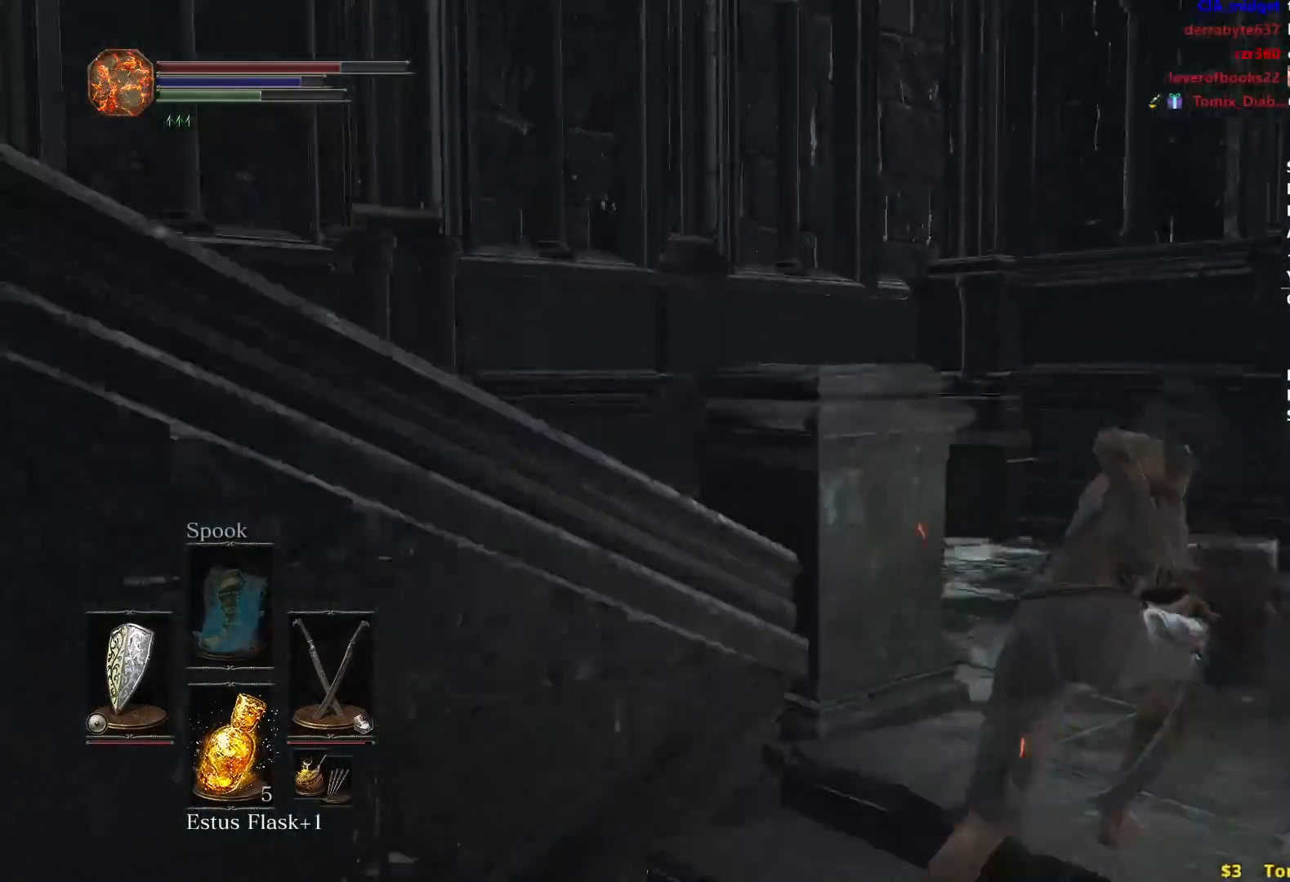
{"buttons": ["B"], "left_stick": "up", "right_stick": "left", "events": [[251, "left_stick", "up"], [301, "right_stick", "left"]]}
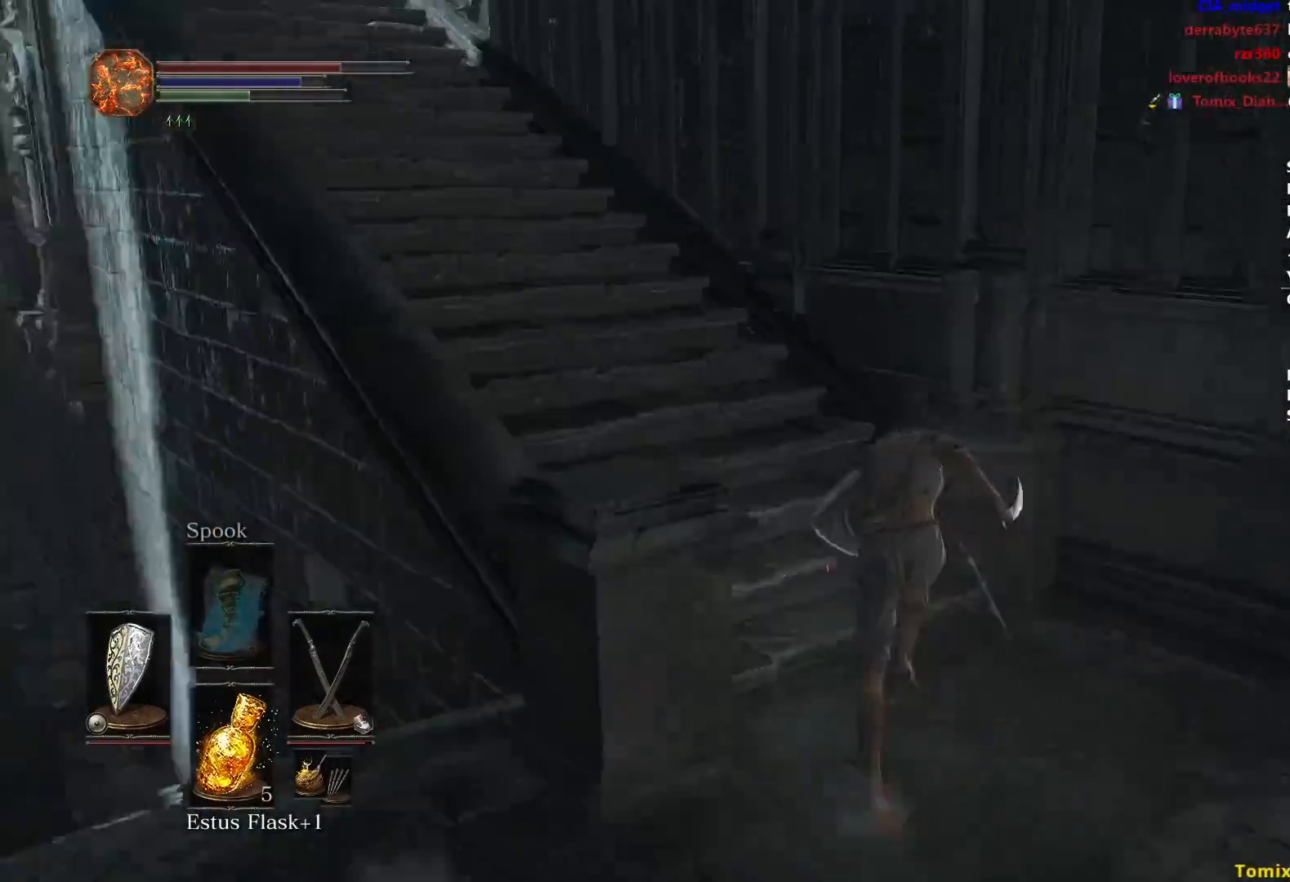
{"buttons": ["B"], "left_stick": "up", "right_stick": "center", "events": [[200, "right_stick", "center"]]}
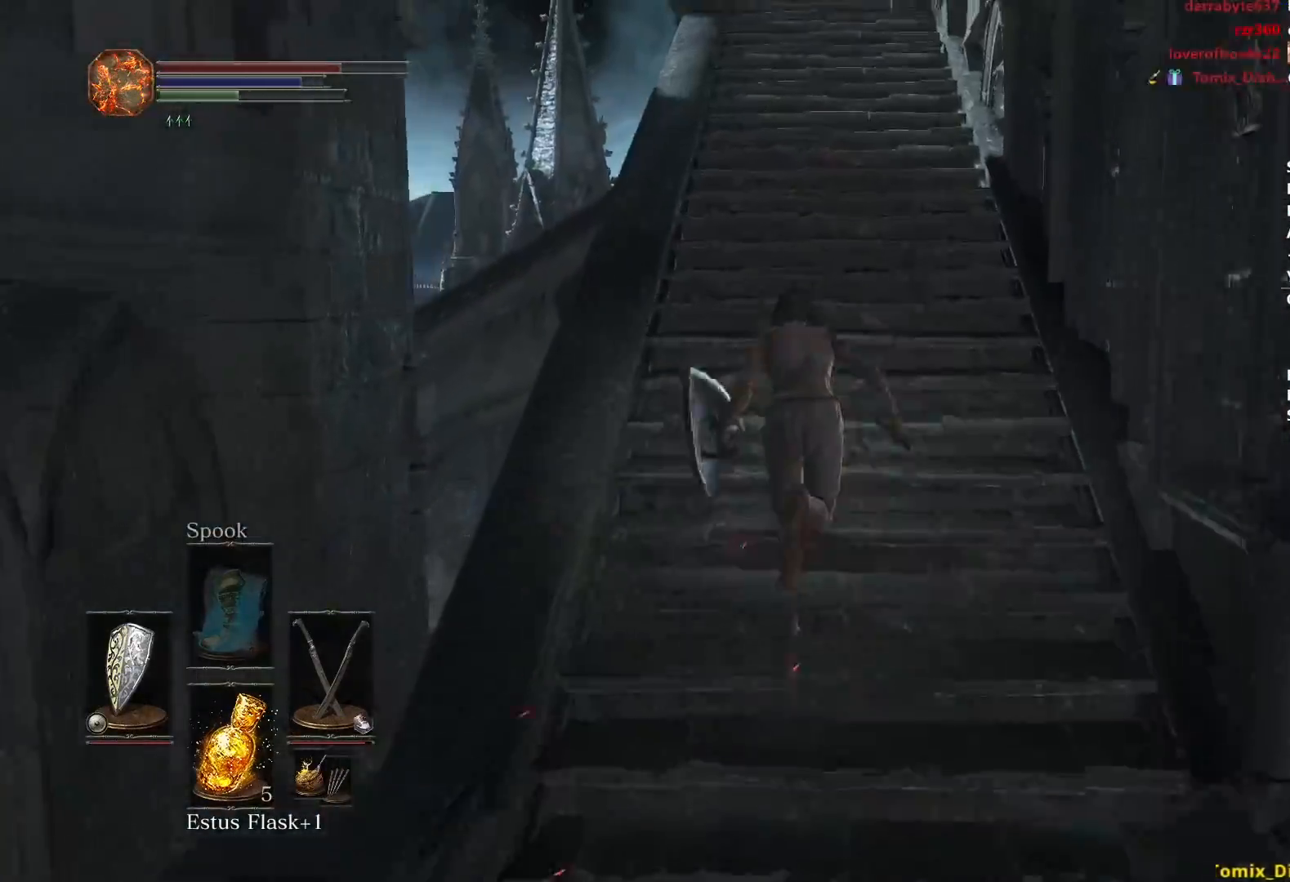
{"buttons": ["B"], "left_stick": "up", "right_stick": "down-right", "events": [[50, "right_stick", "down-right"], [201, "B", "up"], [284, "B", "down"]]}
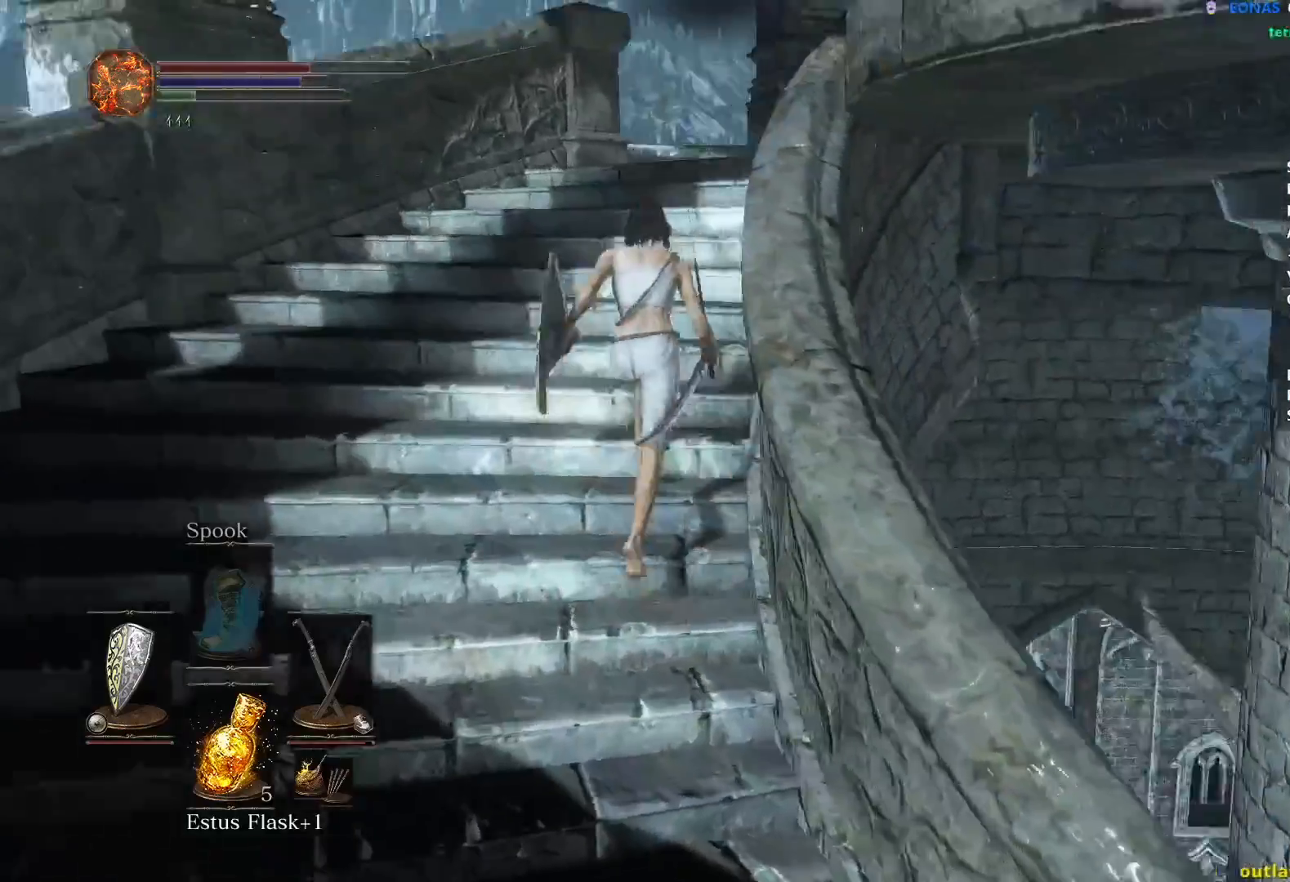
{"buttons": ["B"], "left_stick": "up", "right_stick": "down-right", "events": []}